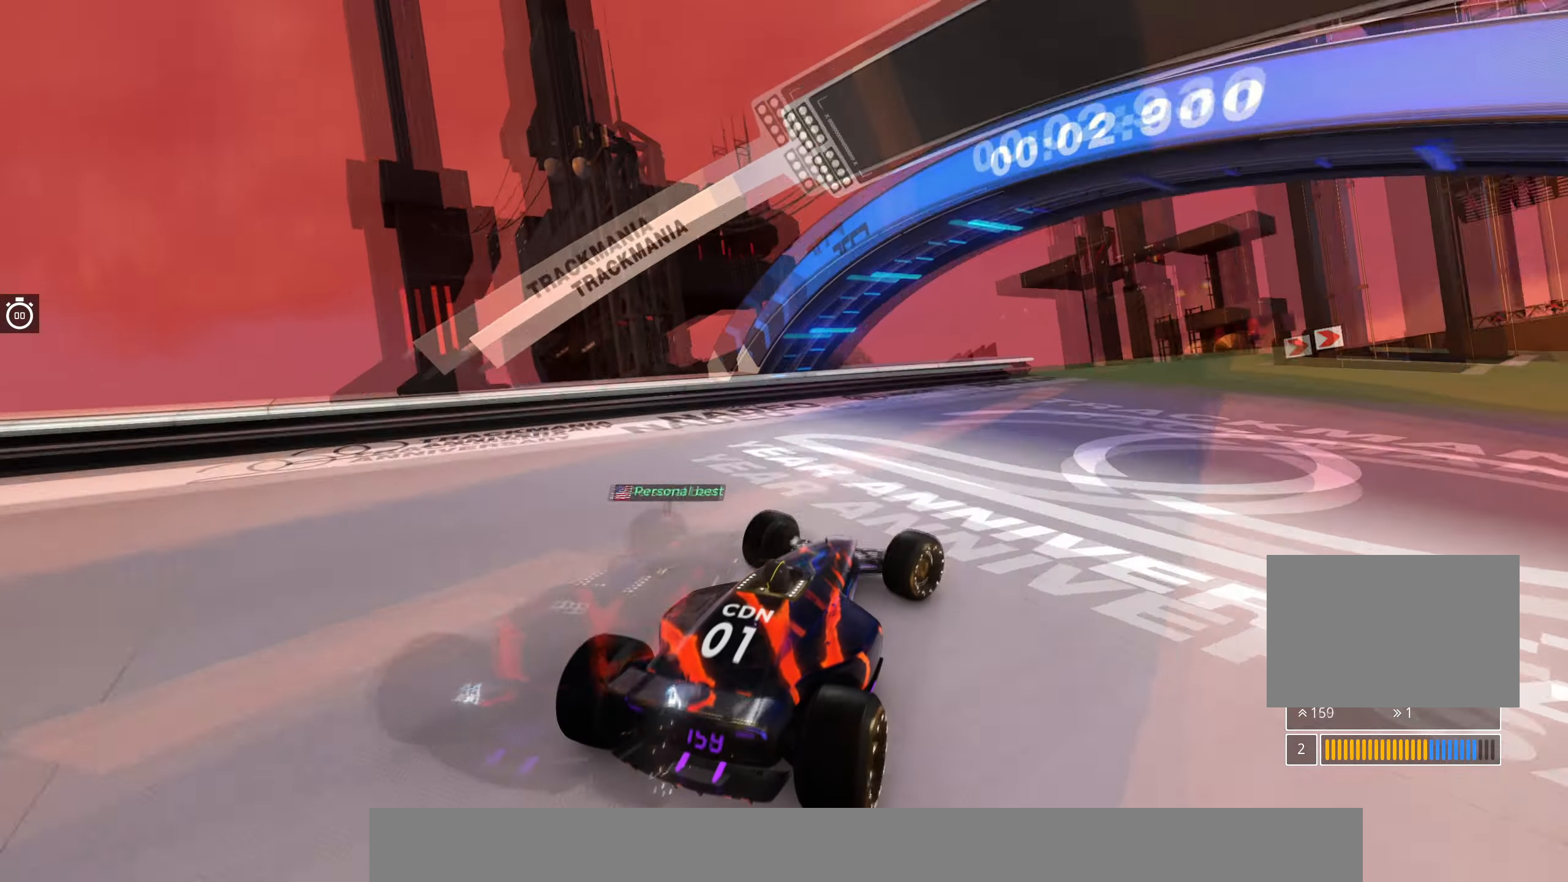
Gameplay with keyboard; each line is a JSON object with the keys held at the frame after it. "events" lists presses ("down") and releases ("up") of "down", "left", "right" and "up" between this image and that frame as [ms after this image, input, new state], when the widget could be followed in between. No other keys are recorded. Mouse input is not recorded.
{"keys": ["right", "up"], "events": []}
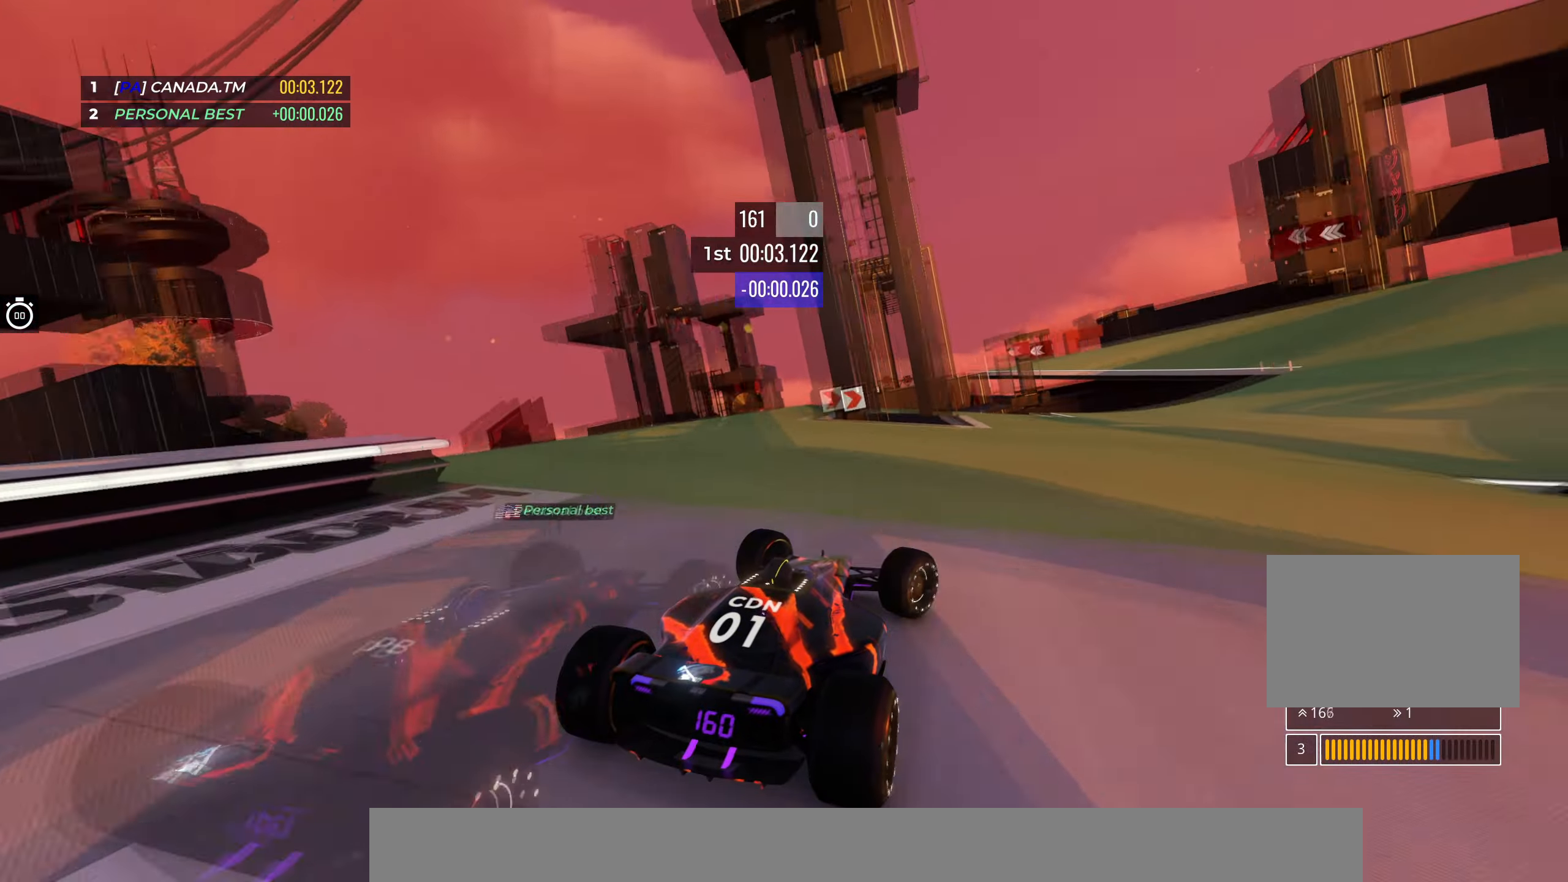
{"keys": ["up"], "events": [[350, "right", "up"], [434, "right", "down"], [500, "right", "up"]]}
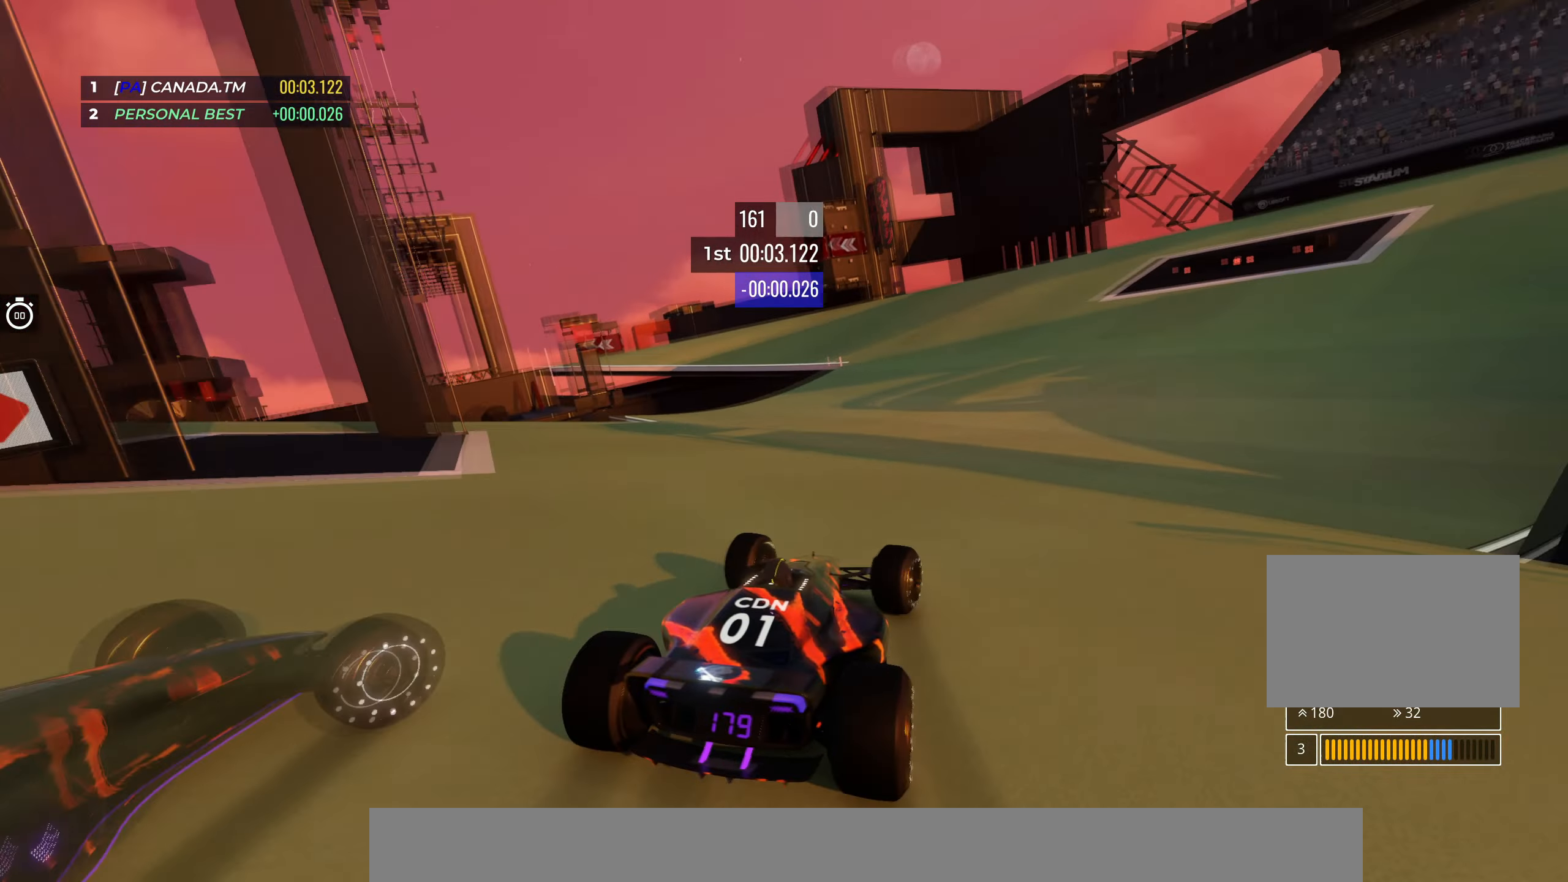
{"keys": ["left", "up"], "events": [[384, "left", "down"]]}
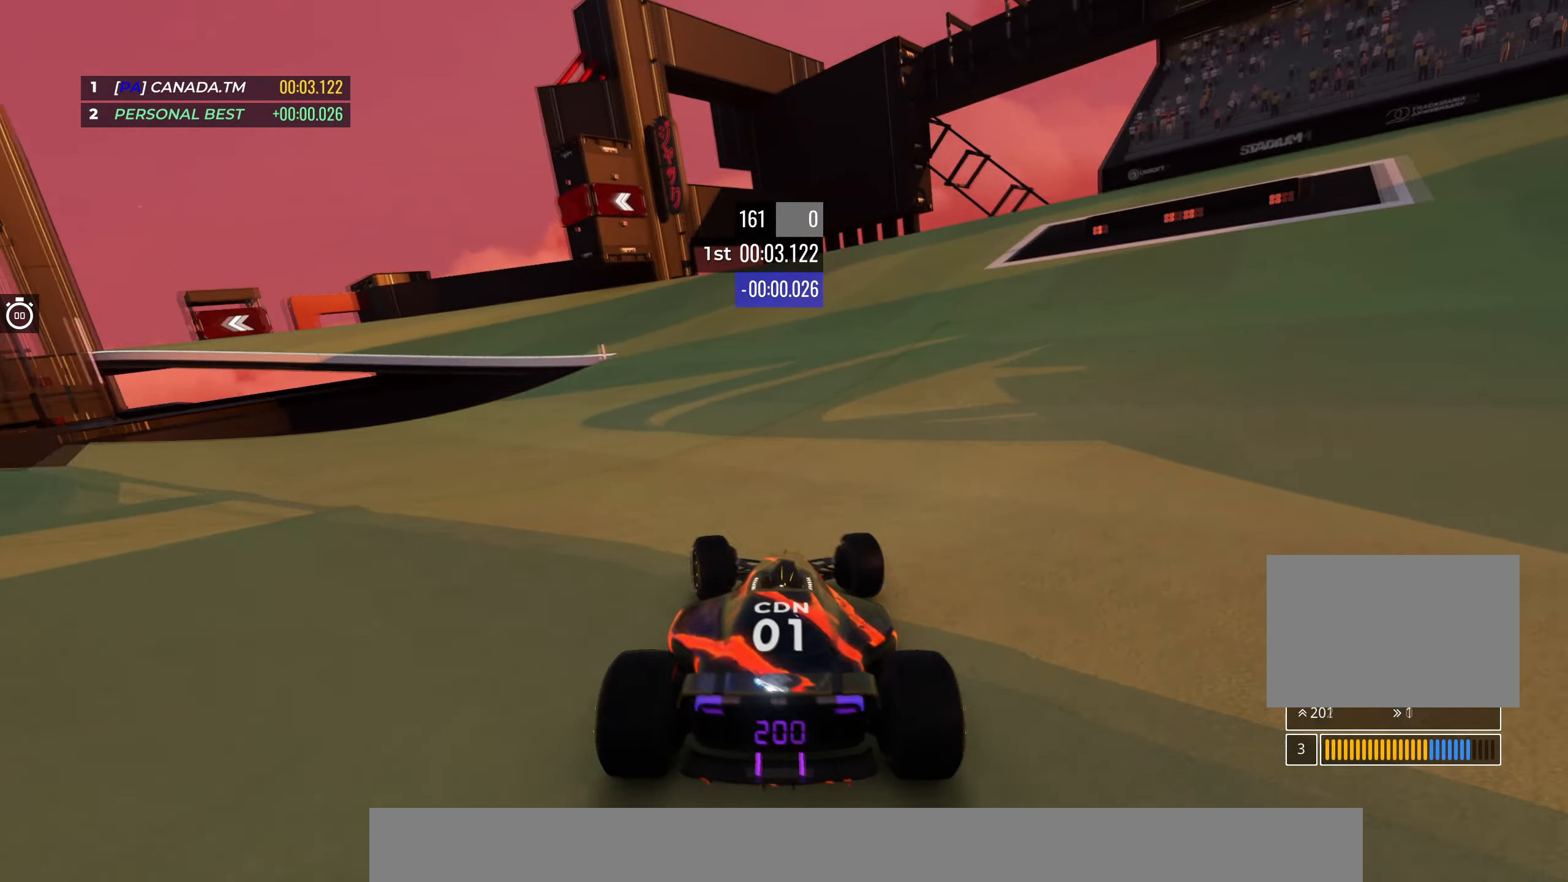
{"keys": ["up"], "events": [[500, "left", "up"]]}
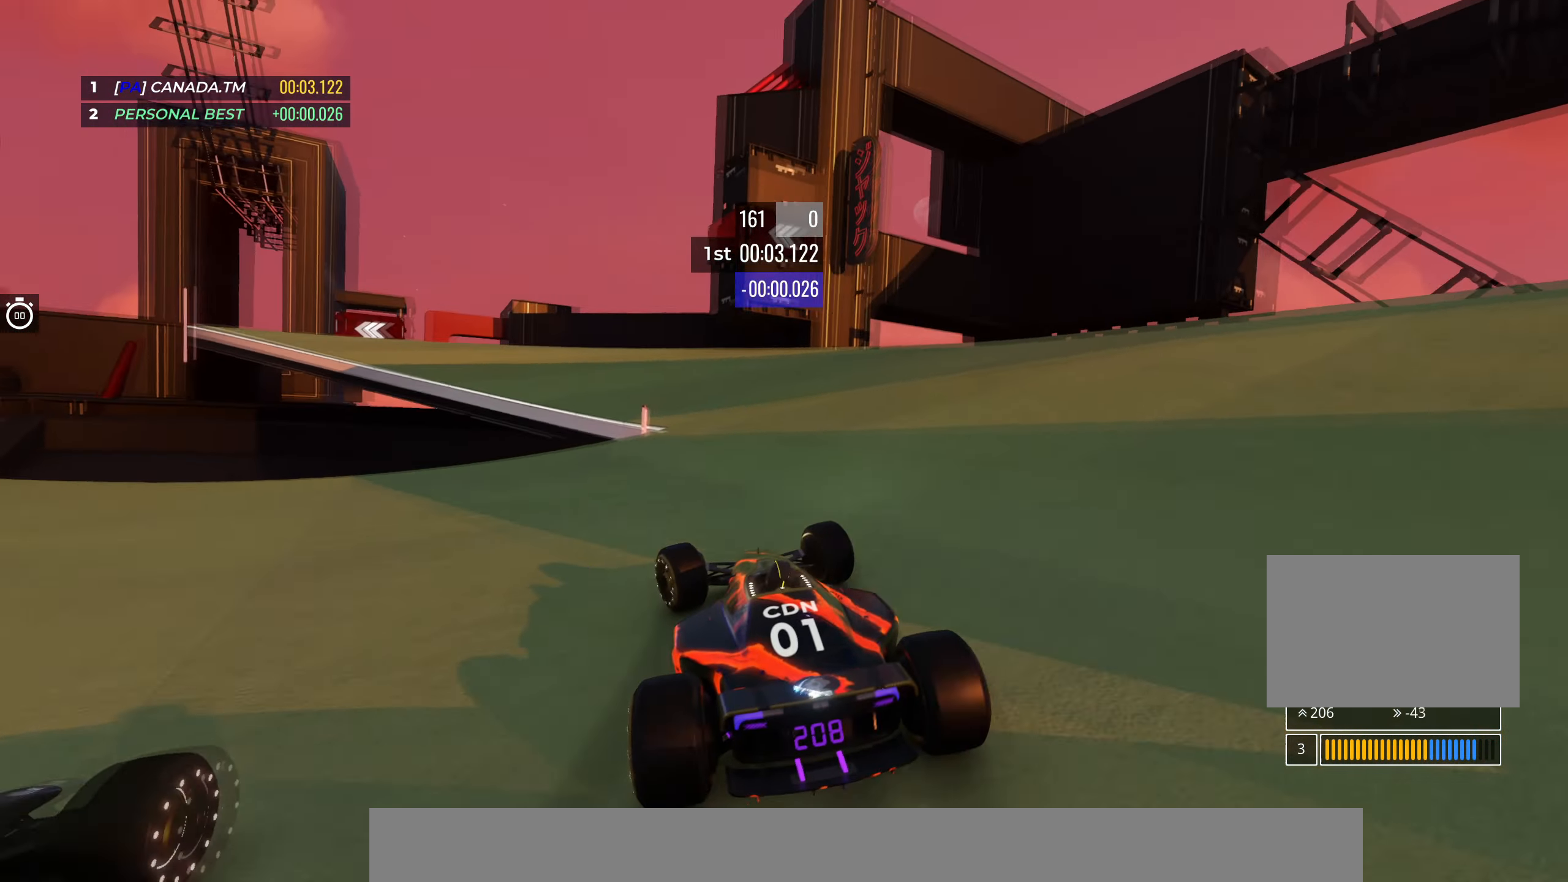
{"keys": ["left", "up"], "events": [[67, "left", "down"], [300, "left", "up"], [384, "left", "down"]]}
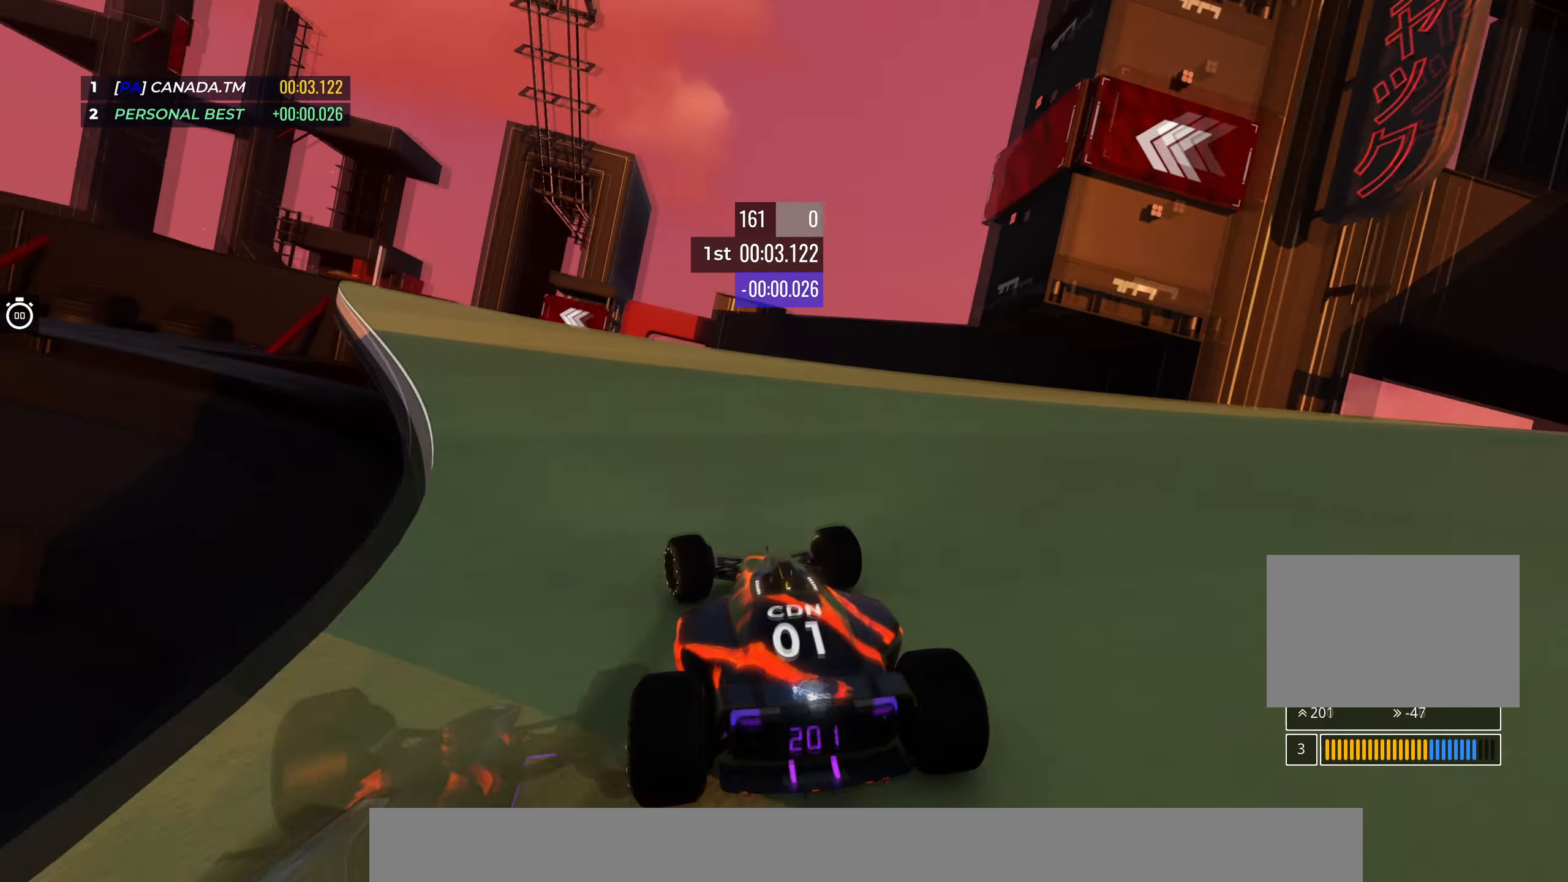
{"keys": ["left", "up"], "events": [[34, "left", "up"], [117, "left", "down"], [267, "left", "up"], [317, "left", "down"]]}
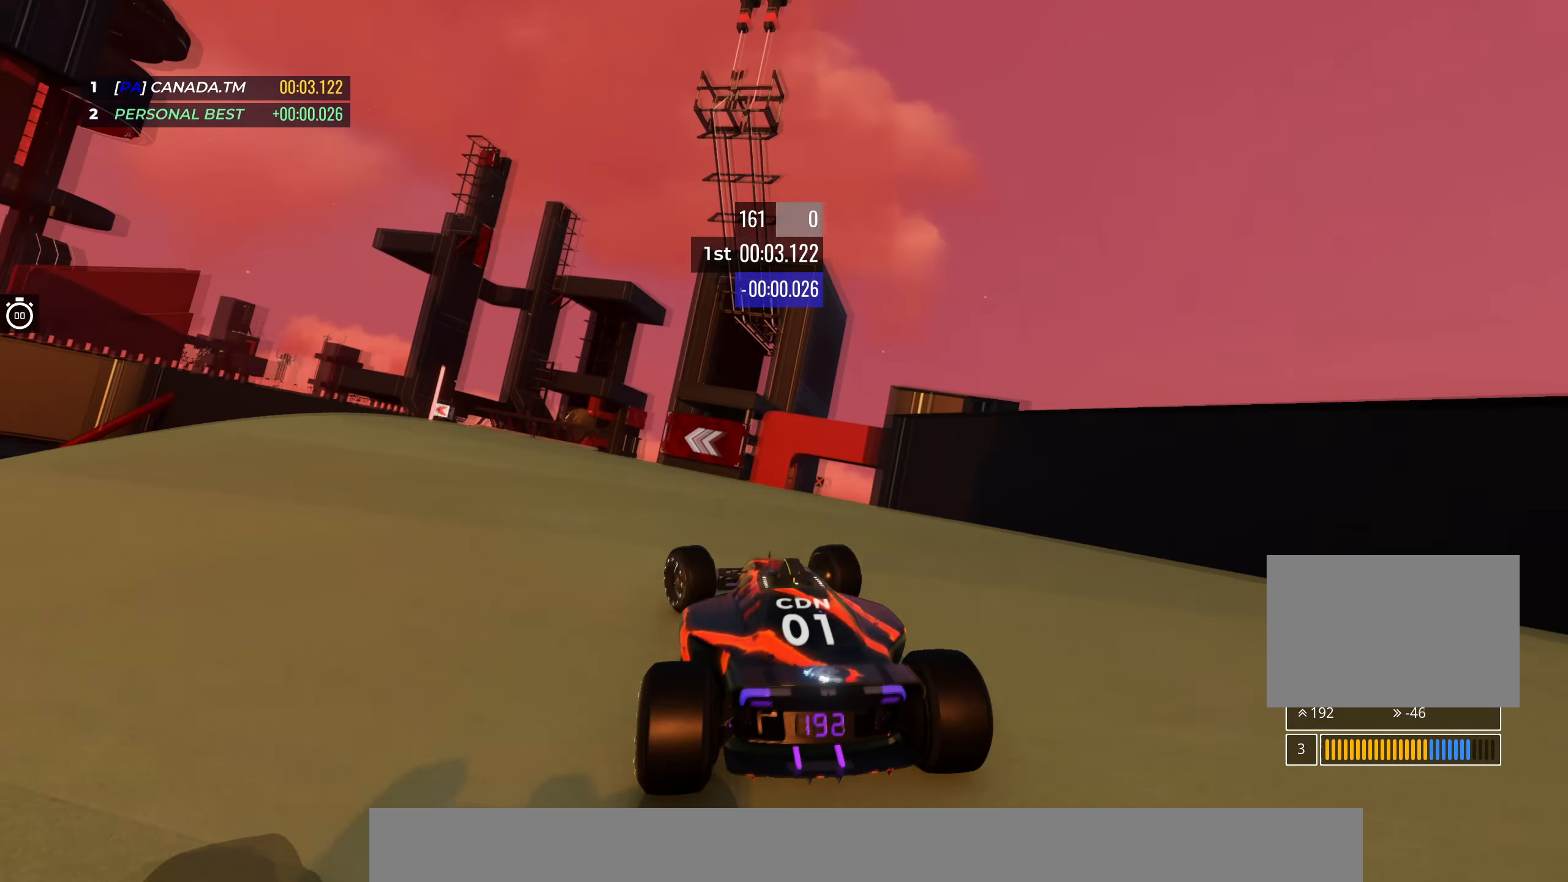
{"keys": ["left", "up"], "events": [[234, "left", "up"], [334, "left", "down"]]}
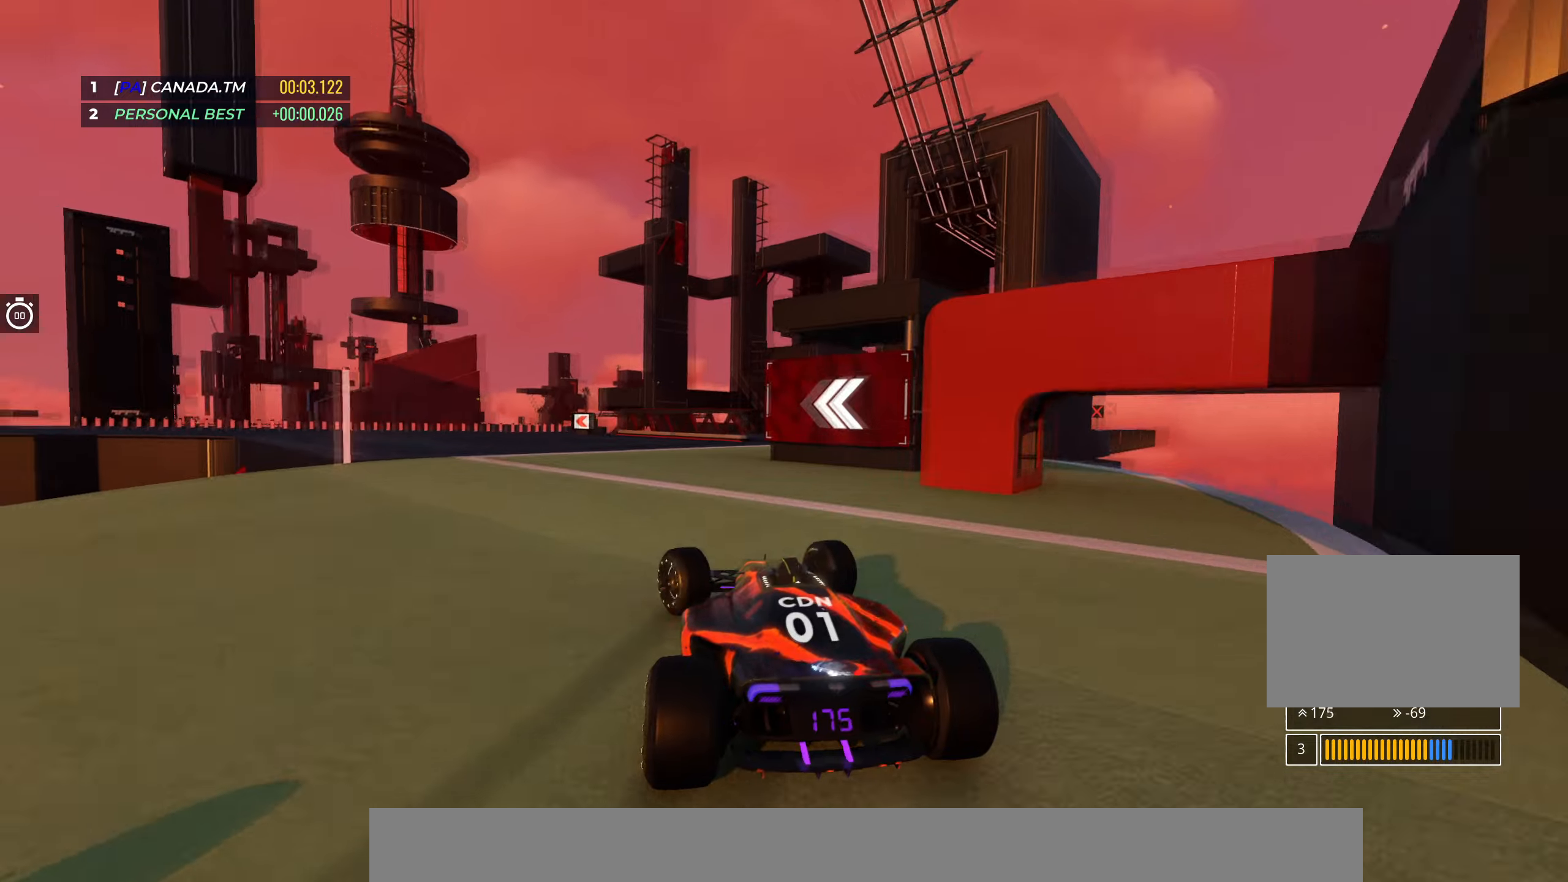
{"keys": [], "events": [[16, "left", "up"], [116, "left", "down"], [333, "left", "up"], [433, "up", "up"]]}
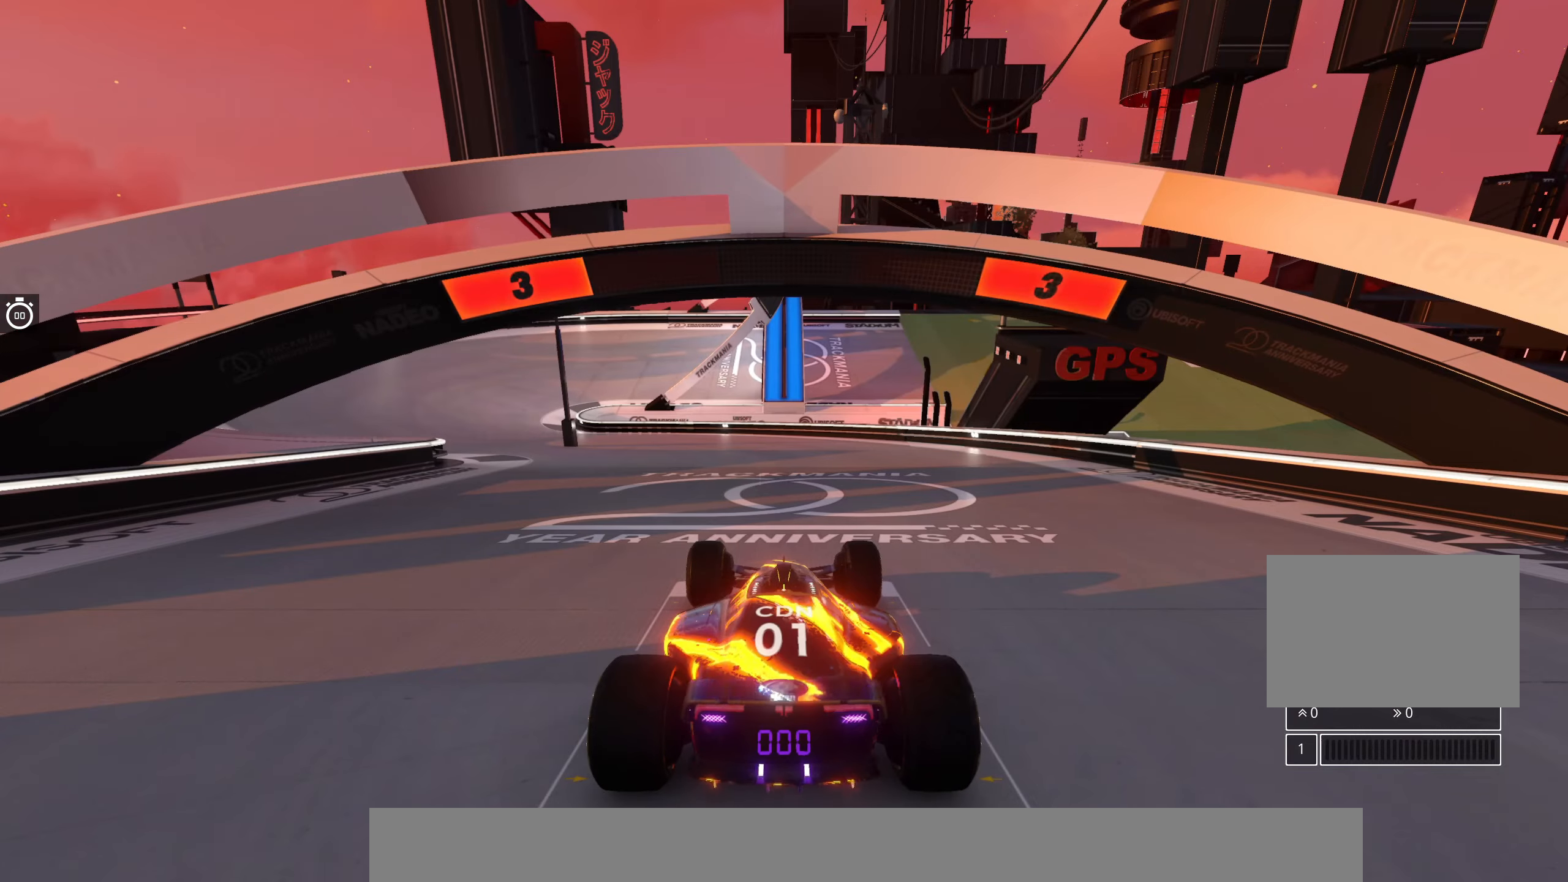
{"keys": [], "events": []}
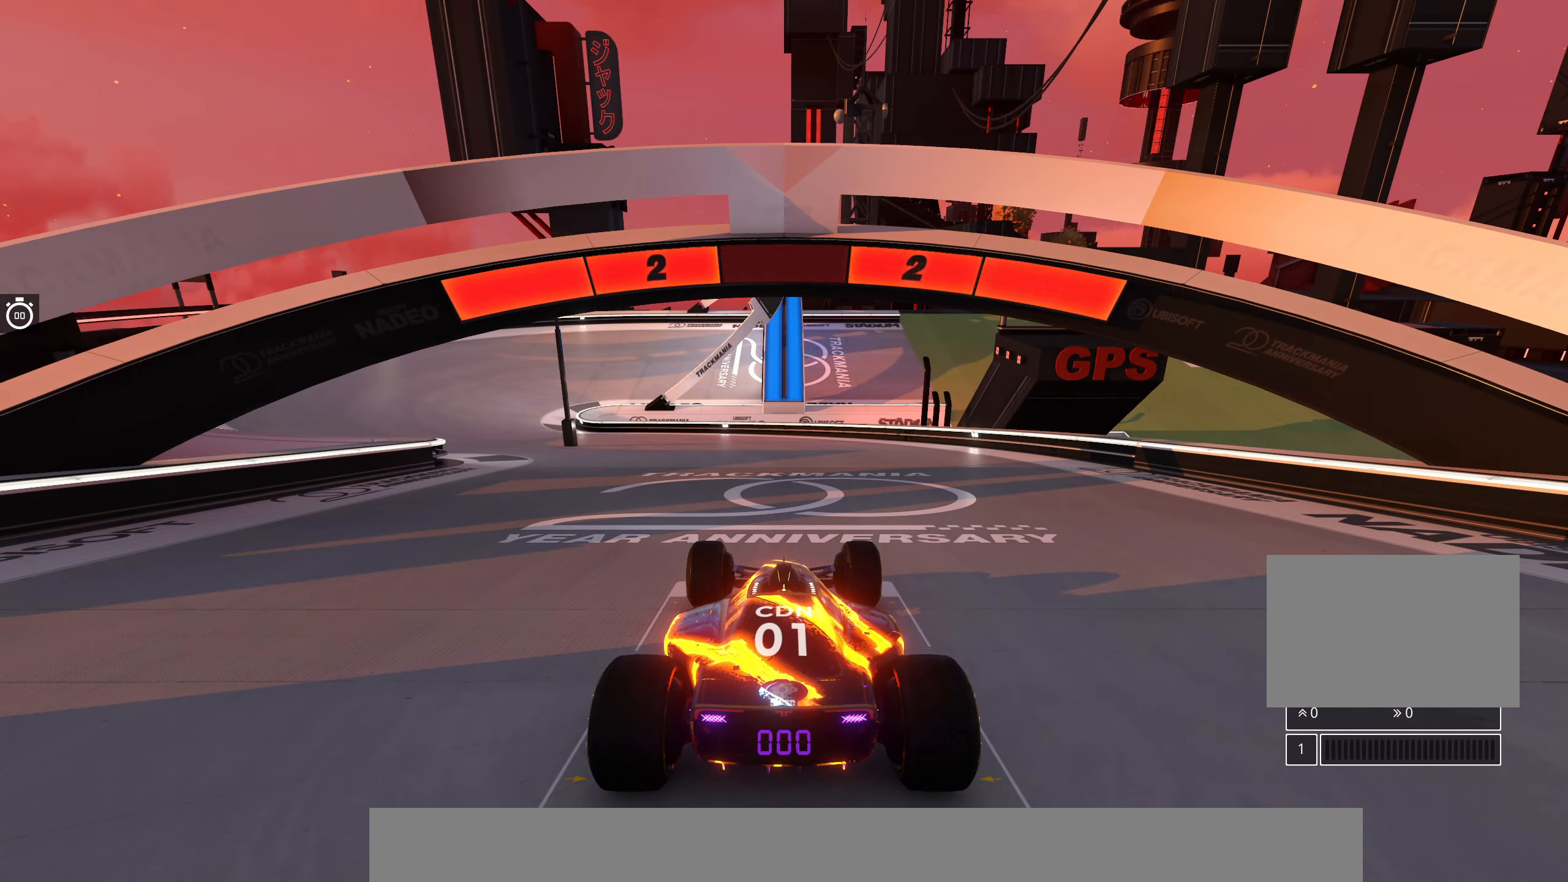
{"keys": [], "events": []}
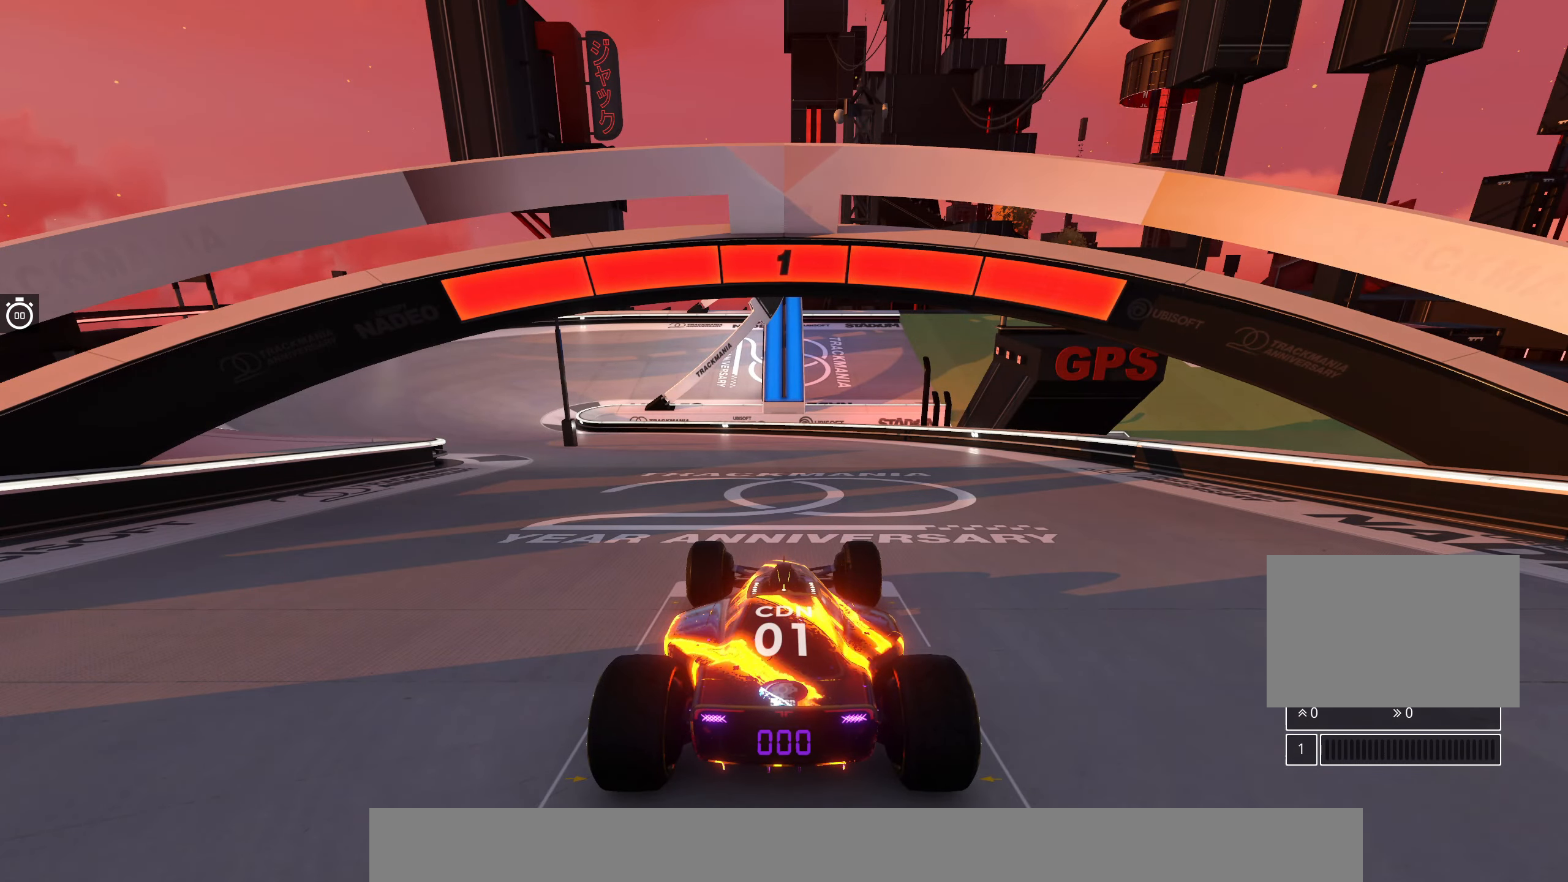
{"keys": ["up"], "events": [[483, "up", "down"]]}
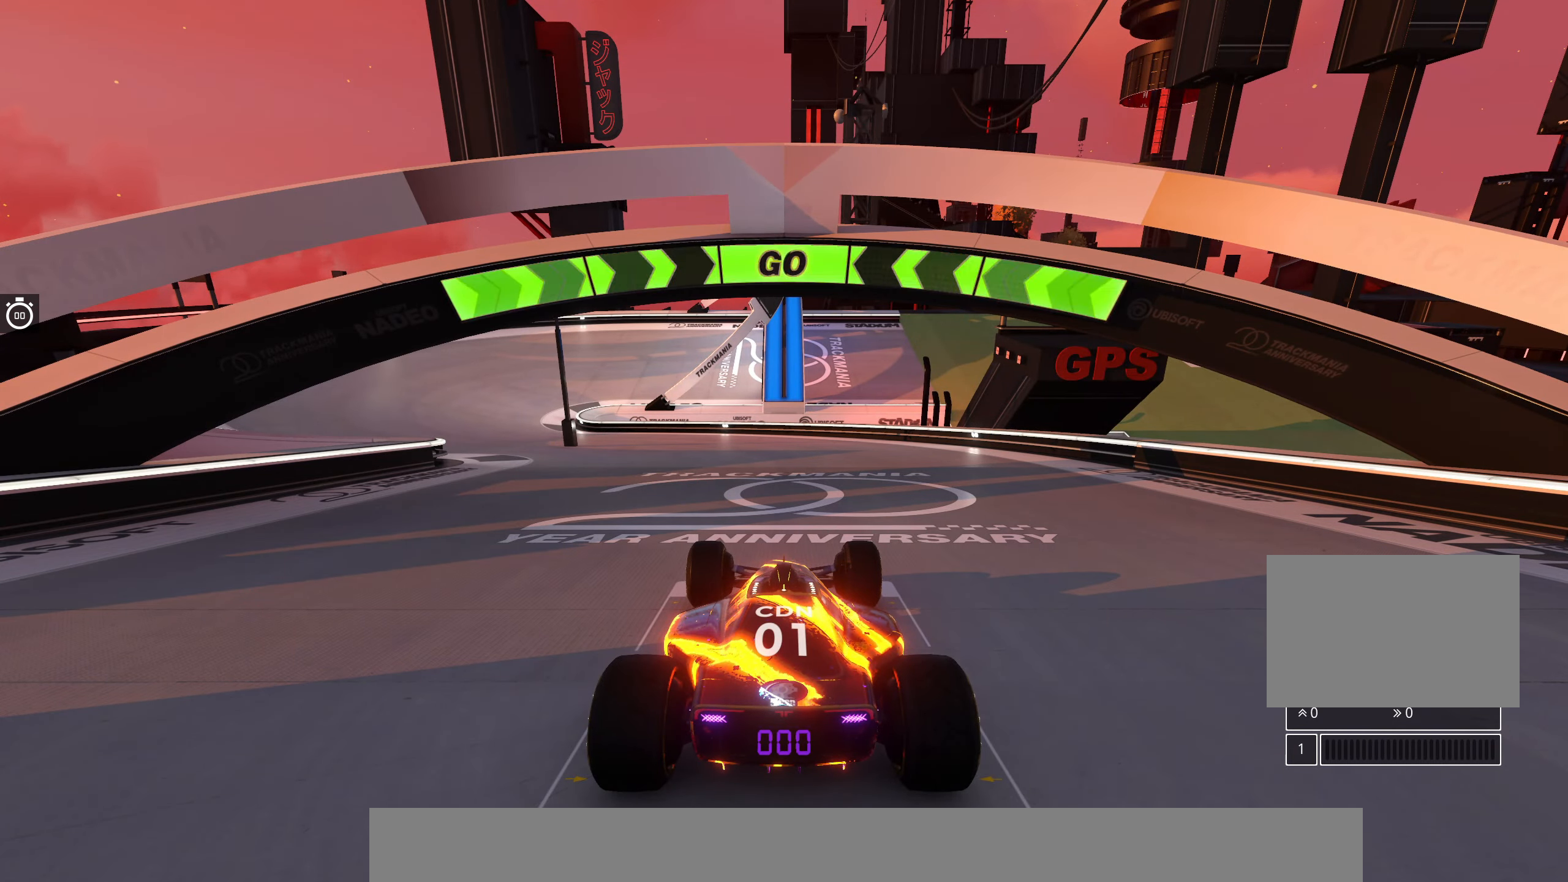
{"keys": ["left", "up"], "events": [[183, "left", "down"]]}
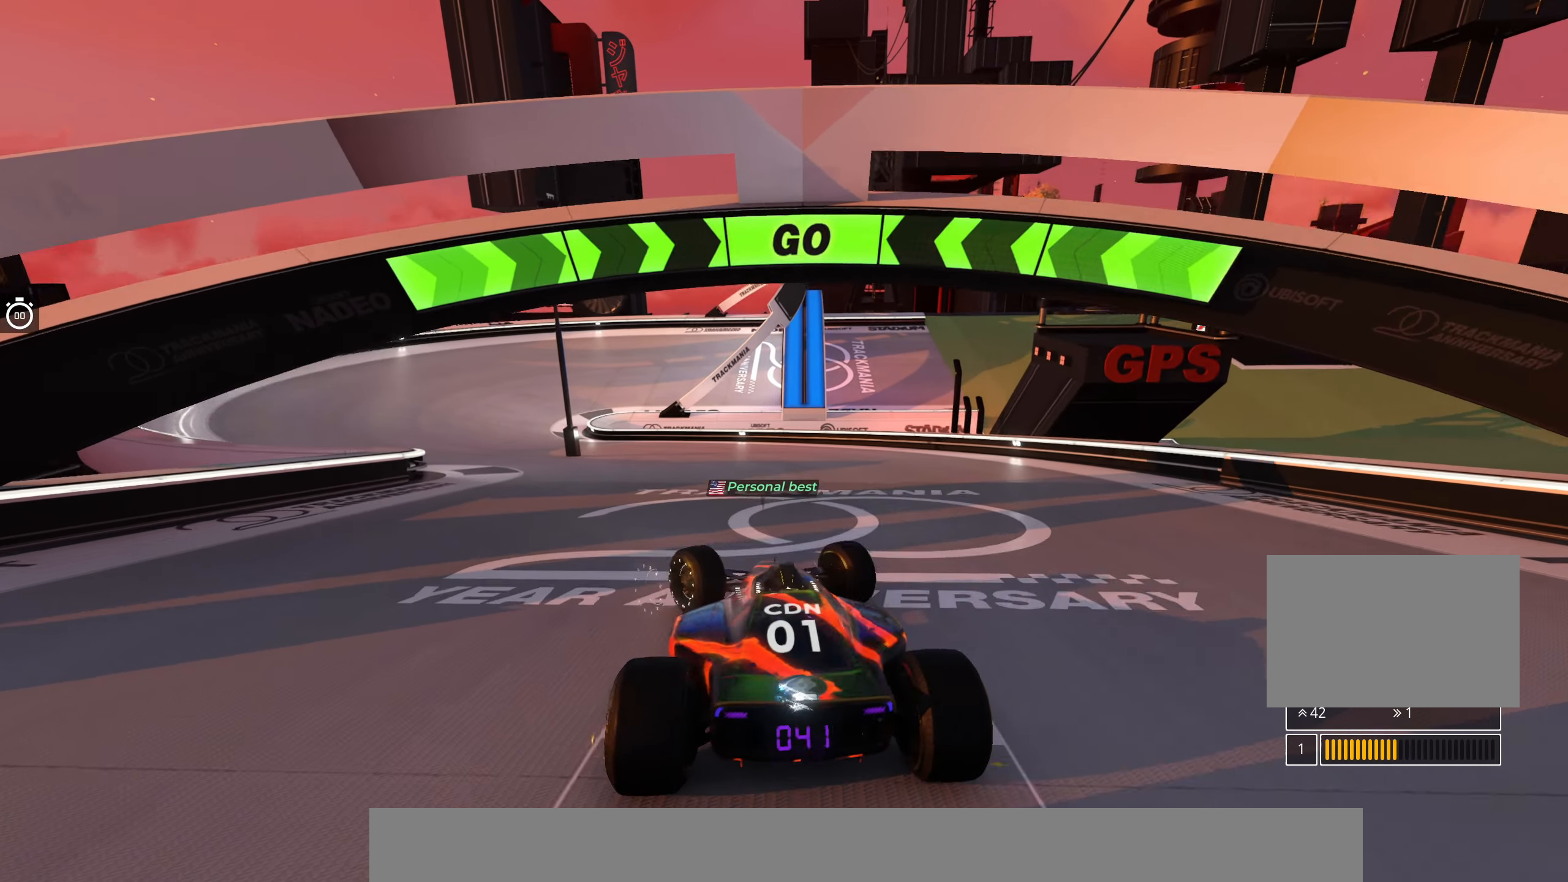
{"keys": ["up"], "events": [[283, "left", "up"]]}
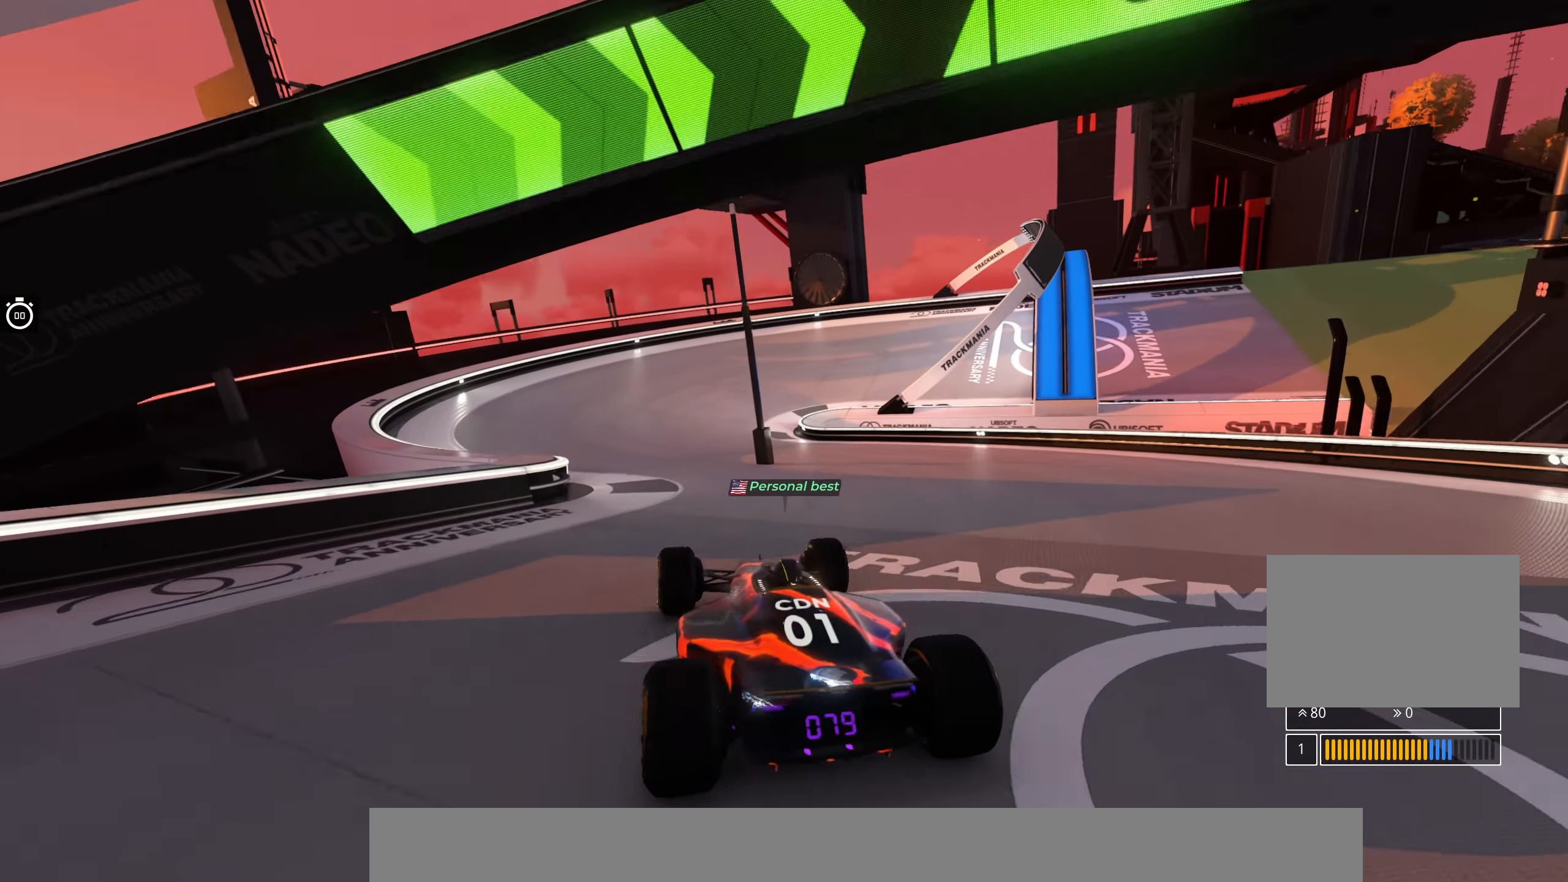
{"keys": ["right", "up"], "events": [[116, "left", "down"], [266, "left", "up"], [483, "right", "down"]]}
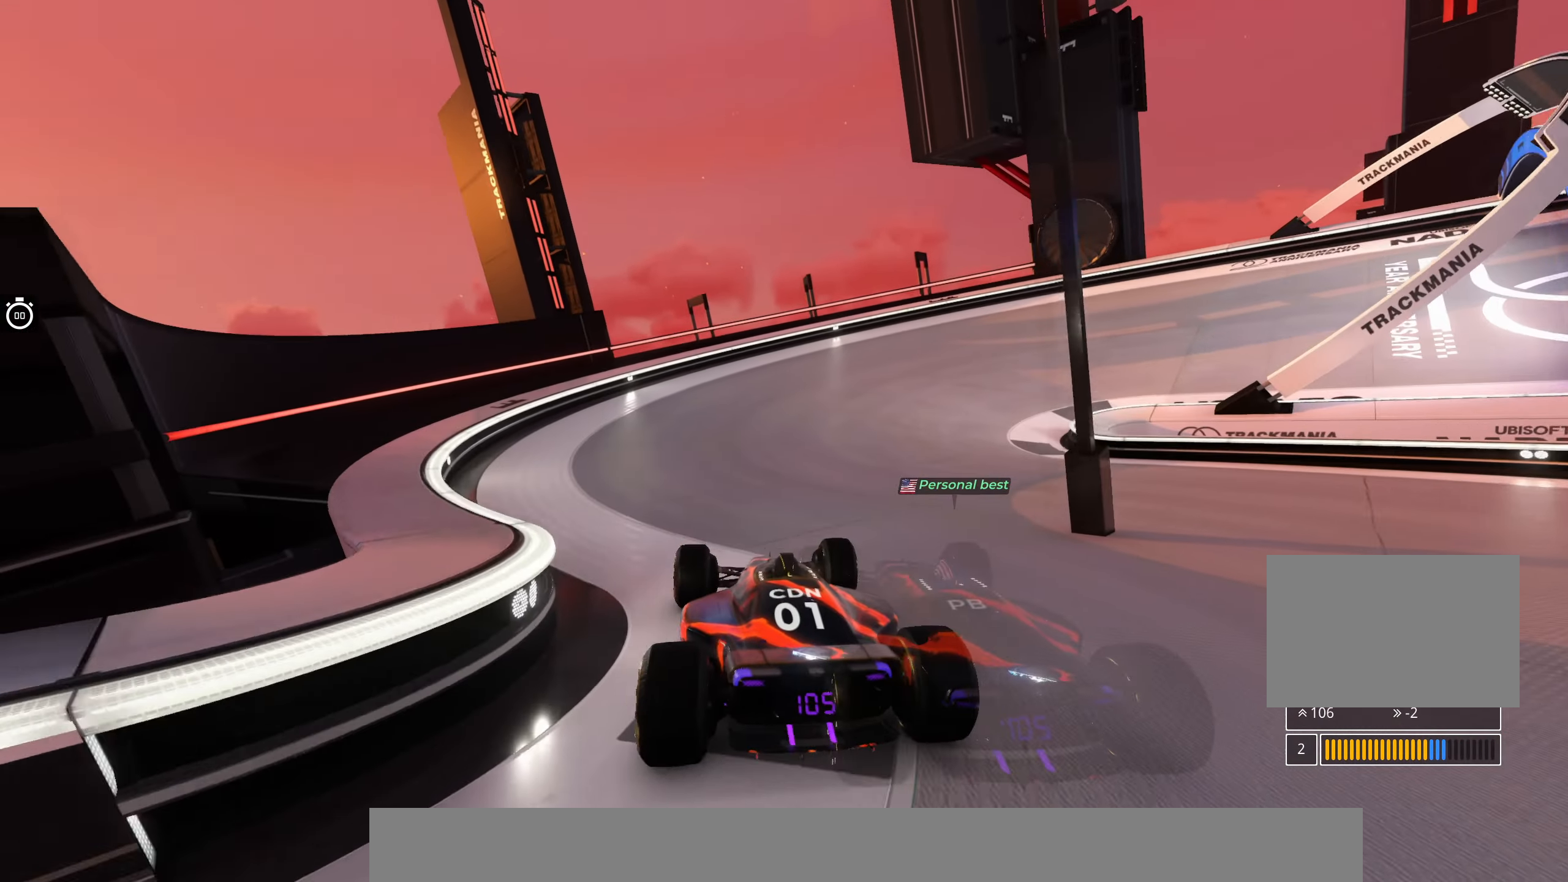
{"keys": ["right", "up"], "events": []}
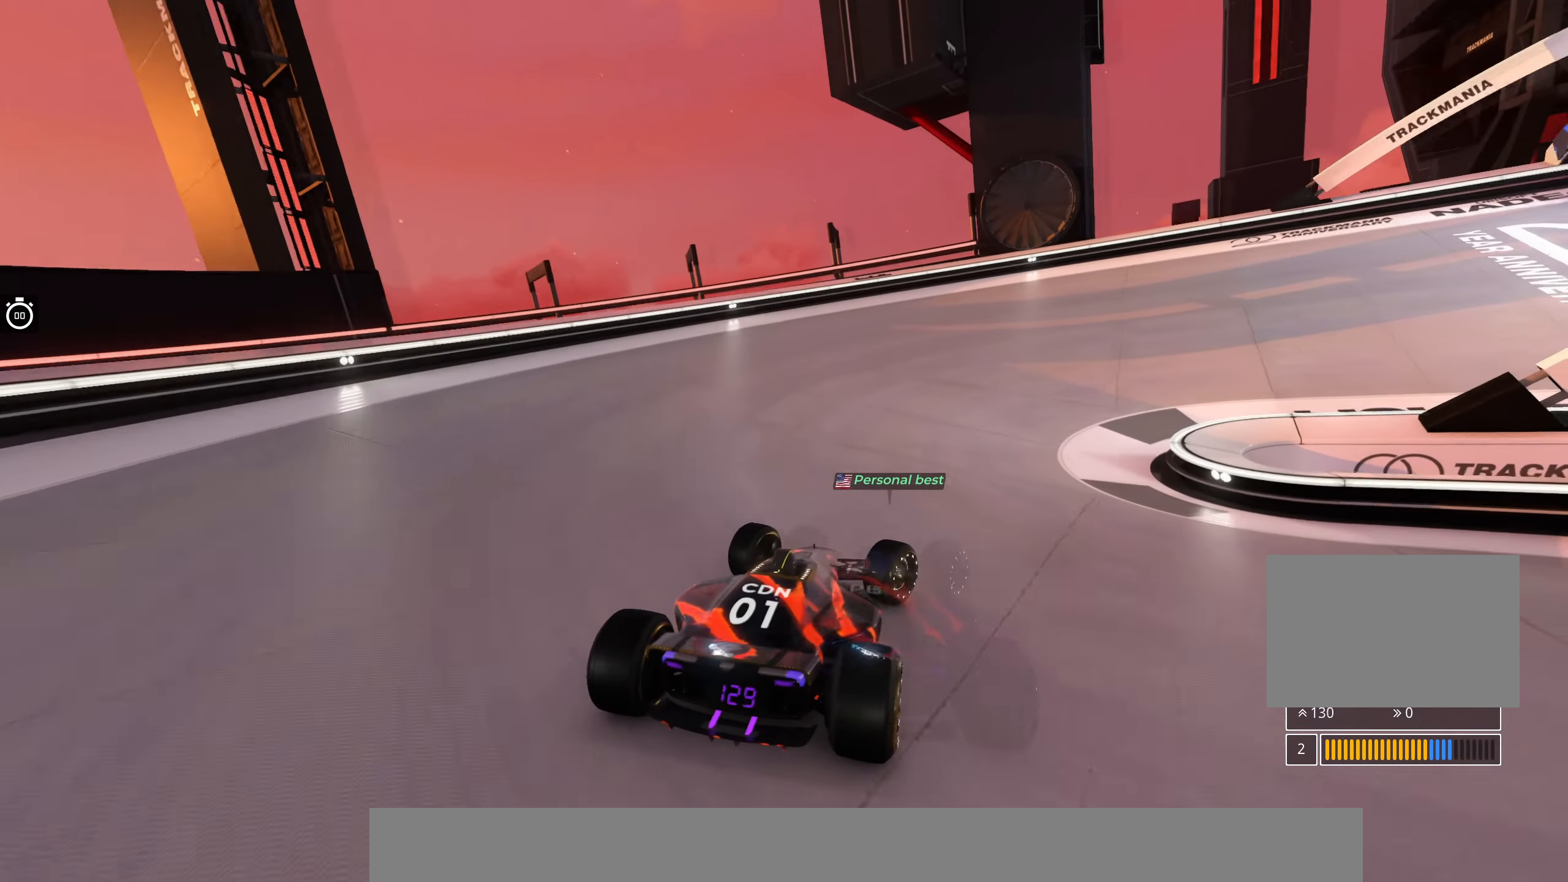
{"keys": ["right", "up"], "events": [[16, "right", "up"], [50, "right", "down"]]}
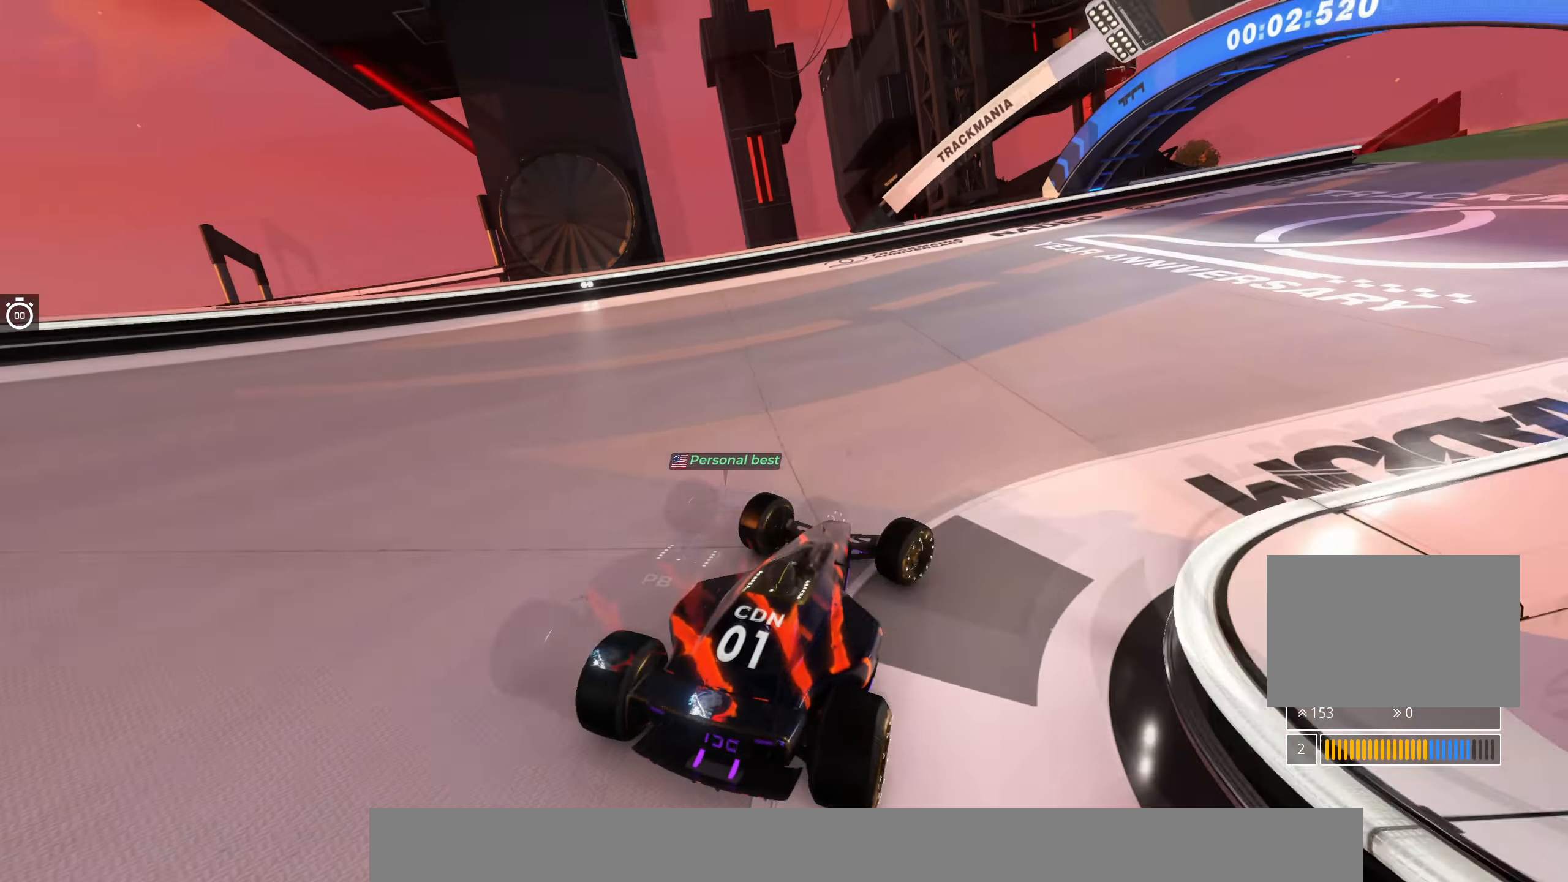
{"keys": ["right", "up"], "events": []}
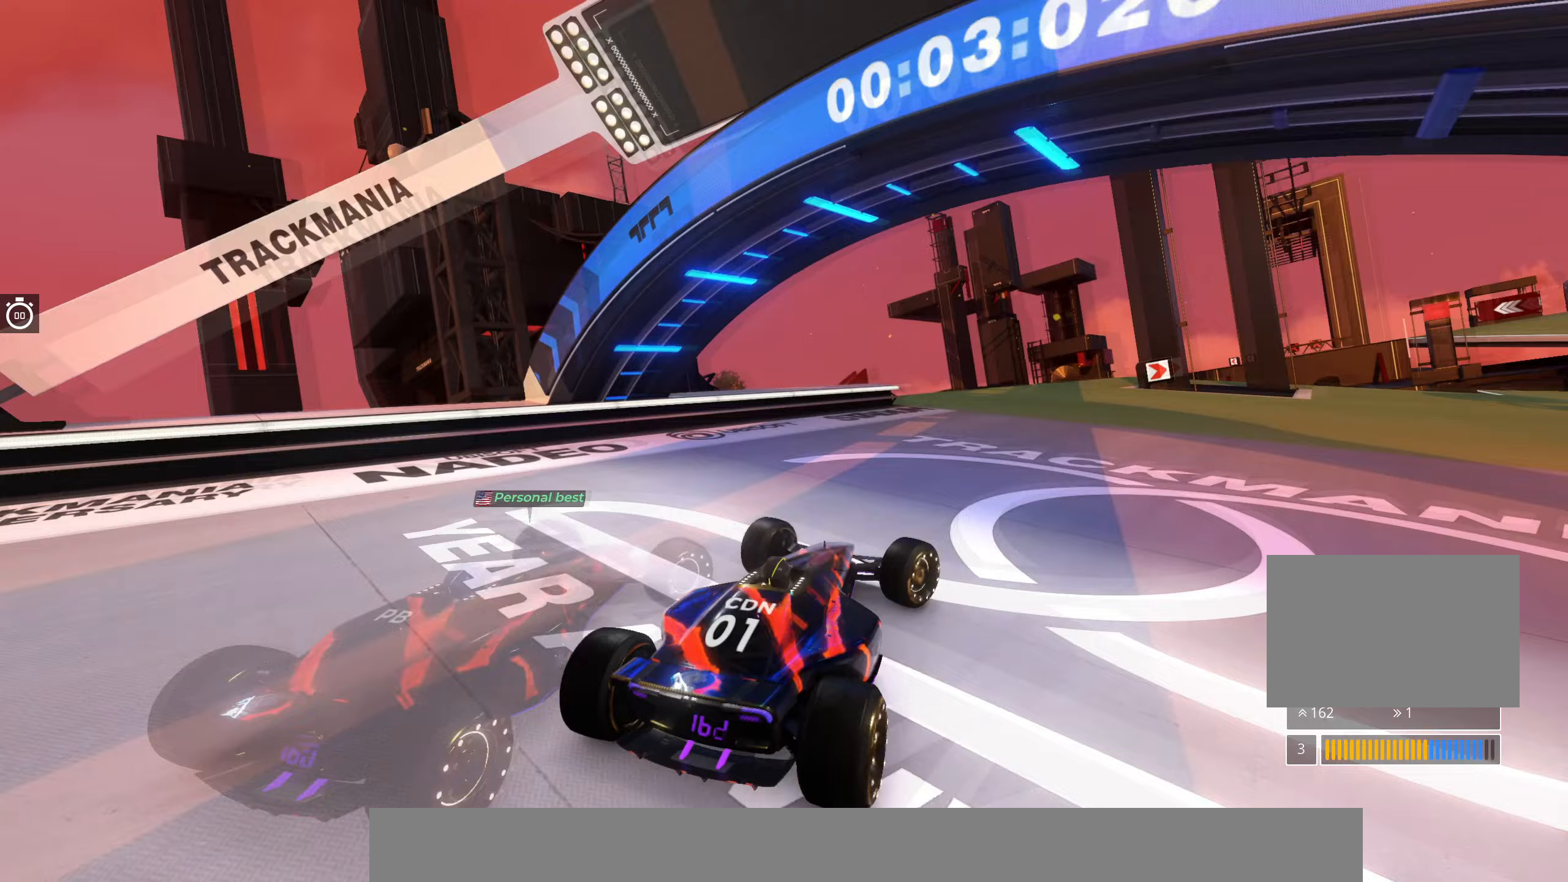
{"keys": ["right", "up"], "events": []}
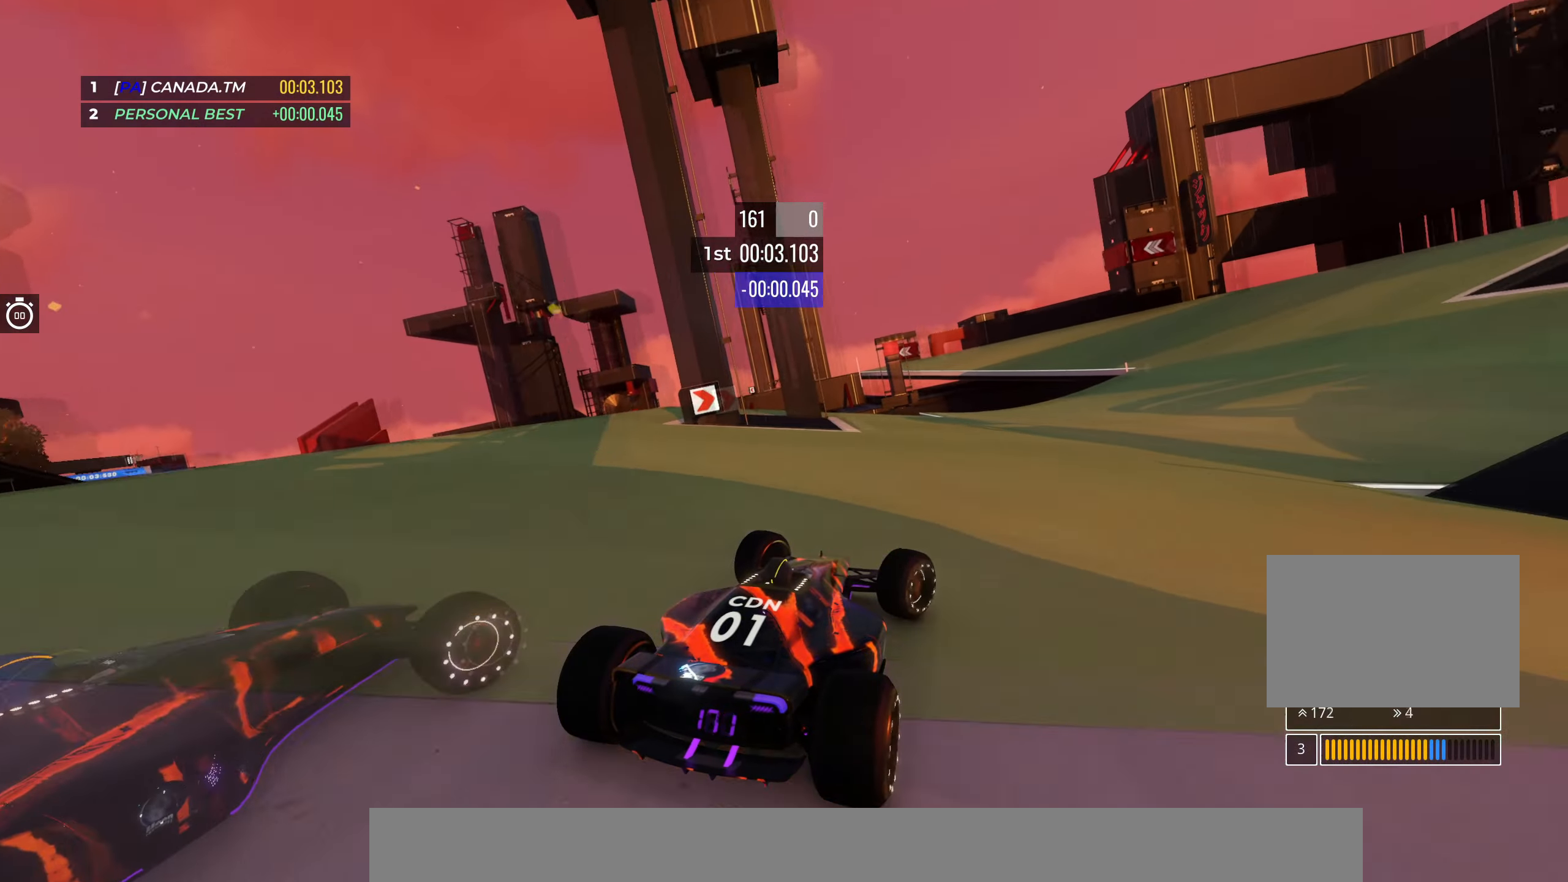
{"keys": ["up"], "events": [[150, "right", "up"], [233, "right", "down"], [350, "right", "up"]]}
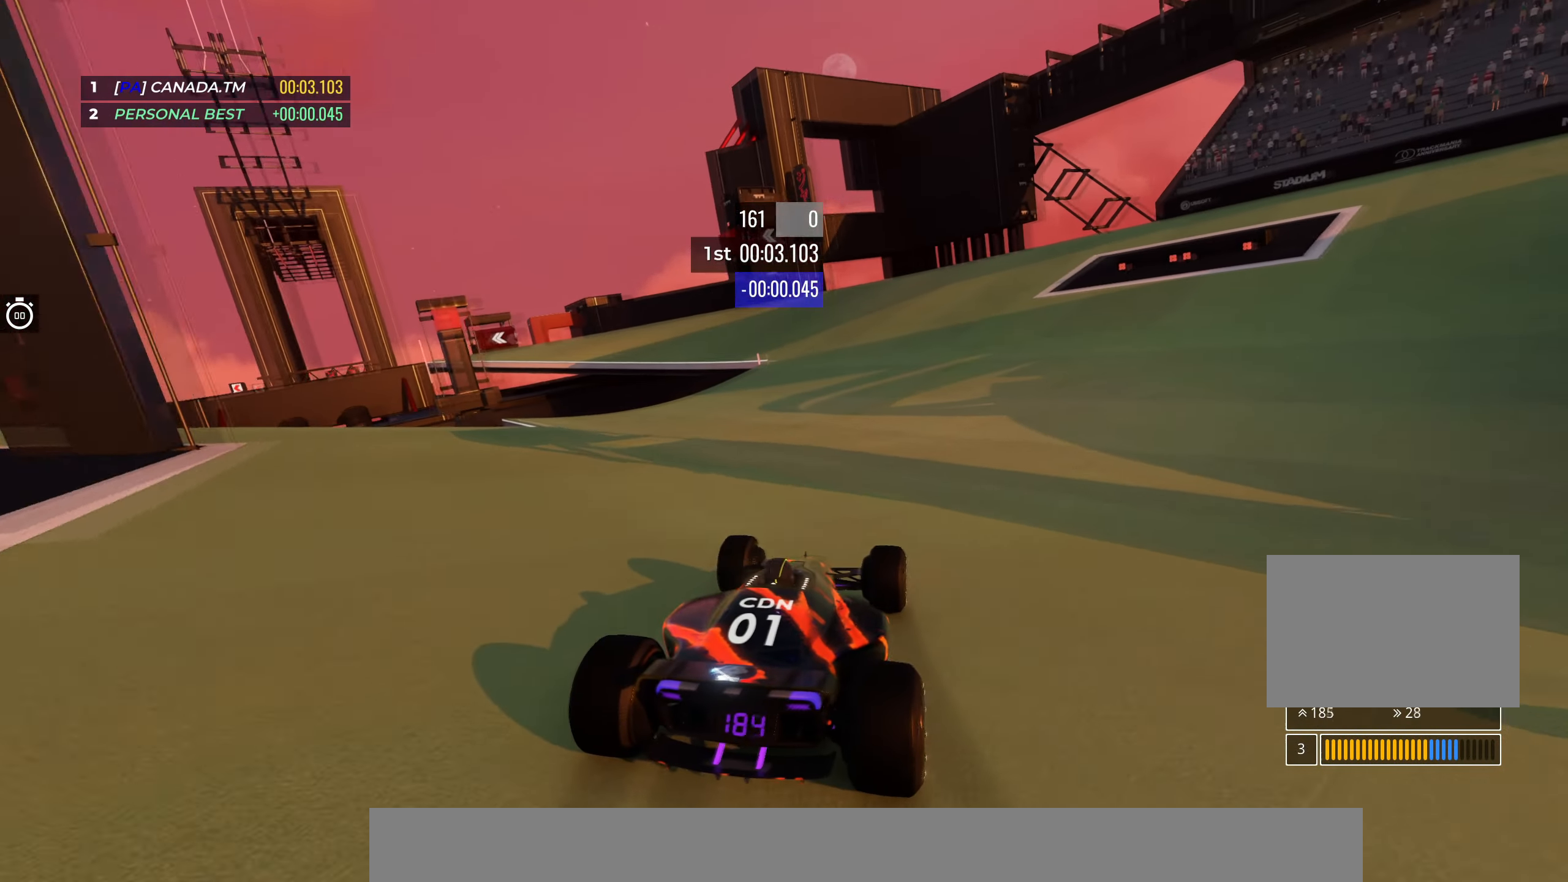
{"keys": ["left", "up"], "events": [[183, "left", "down"], [350, "left", "up"], [433, "left", "down"]]}
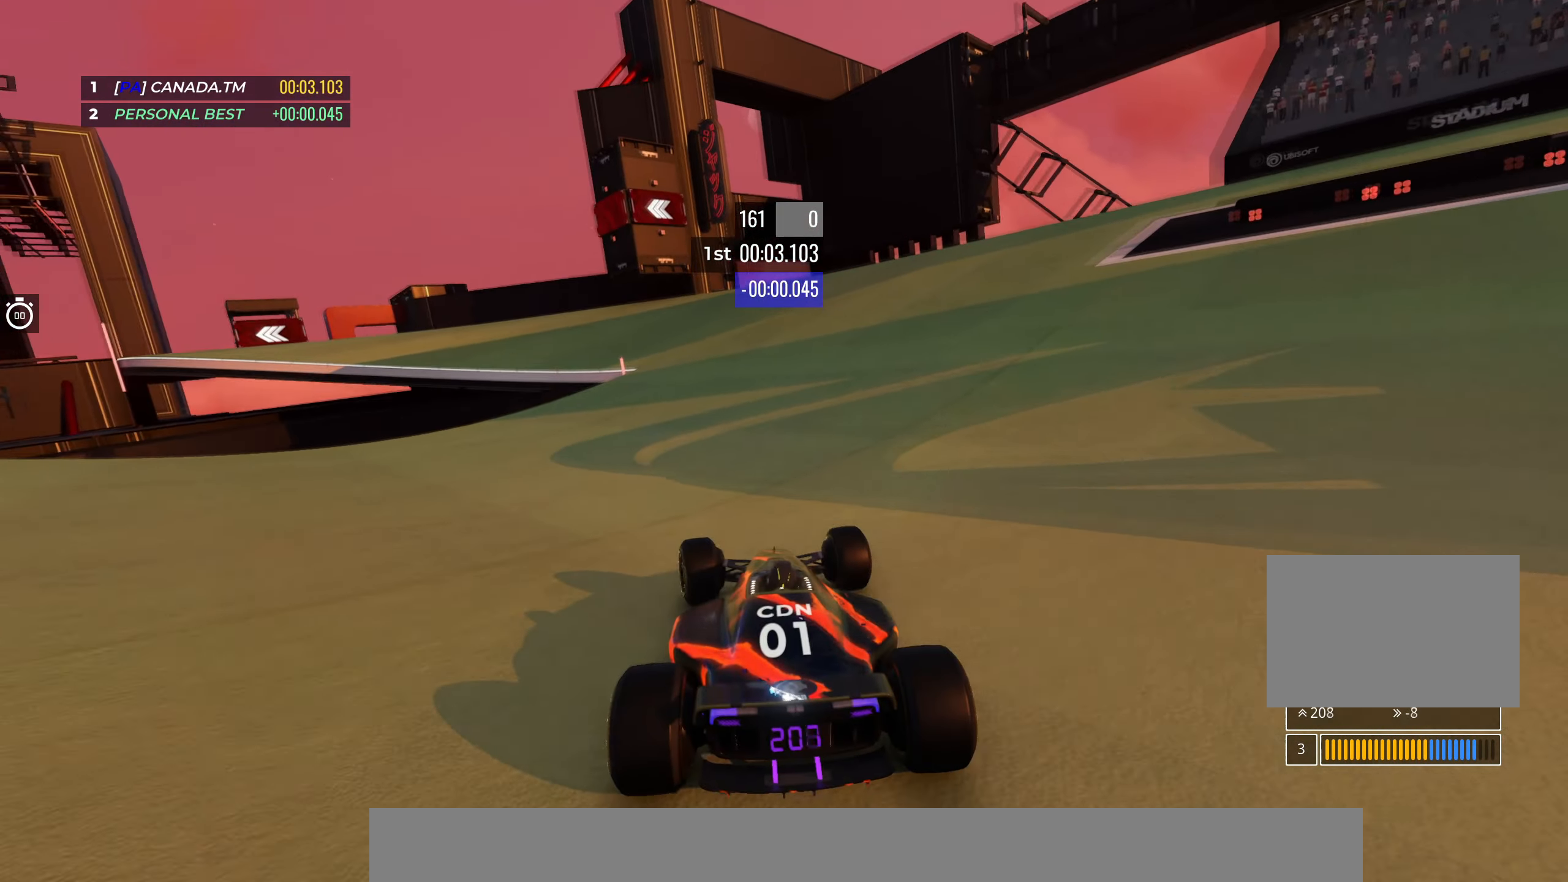
{"keys": ["left", "up"], "events": [[100, "left", "up"], [200, "left", "down"]]}
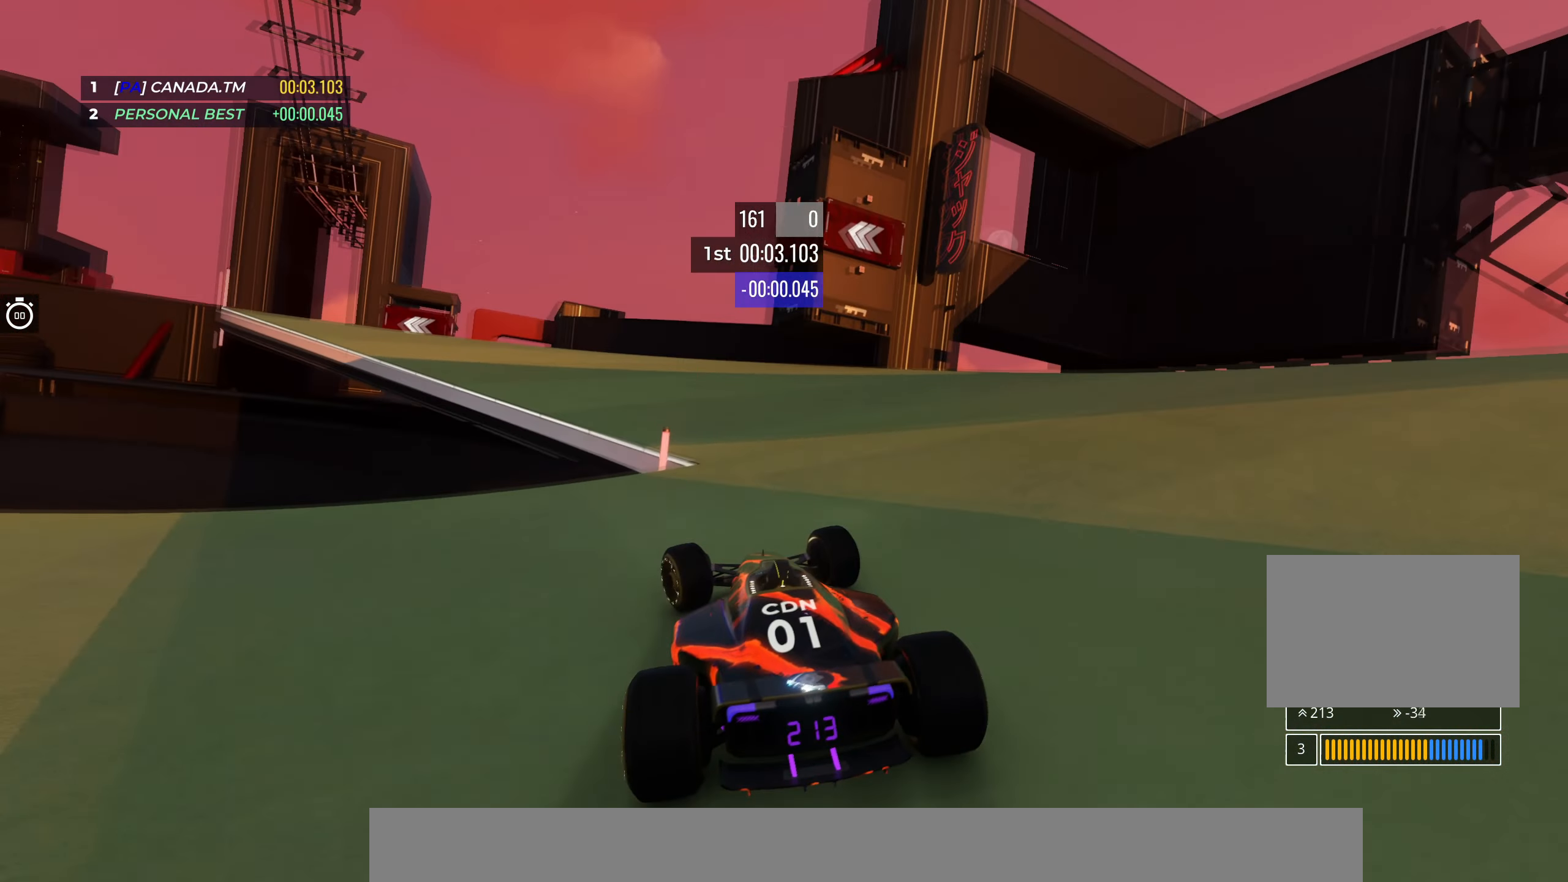
{"keys": ["up"], "events": [[483, "left", "up"]]}
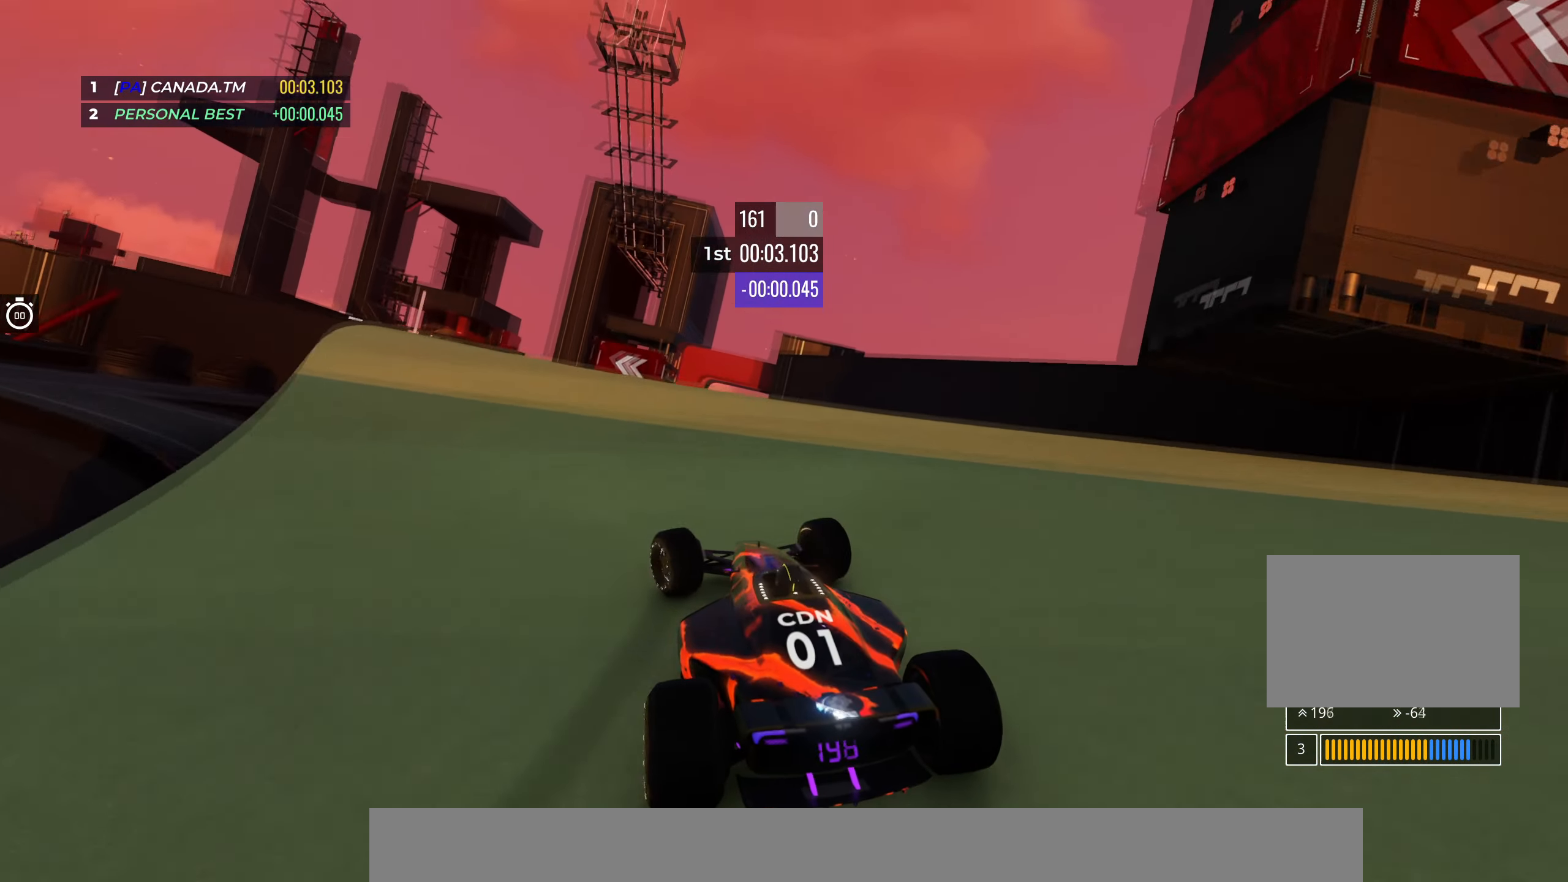
{"keys": ["left", "up"], "events": [[200, "left", "down"]]}
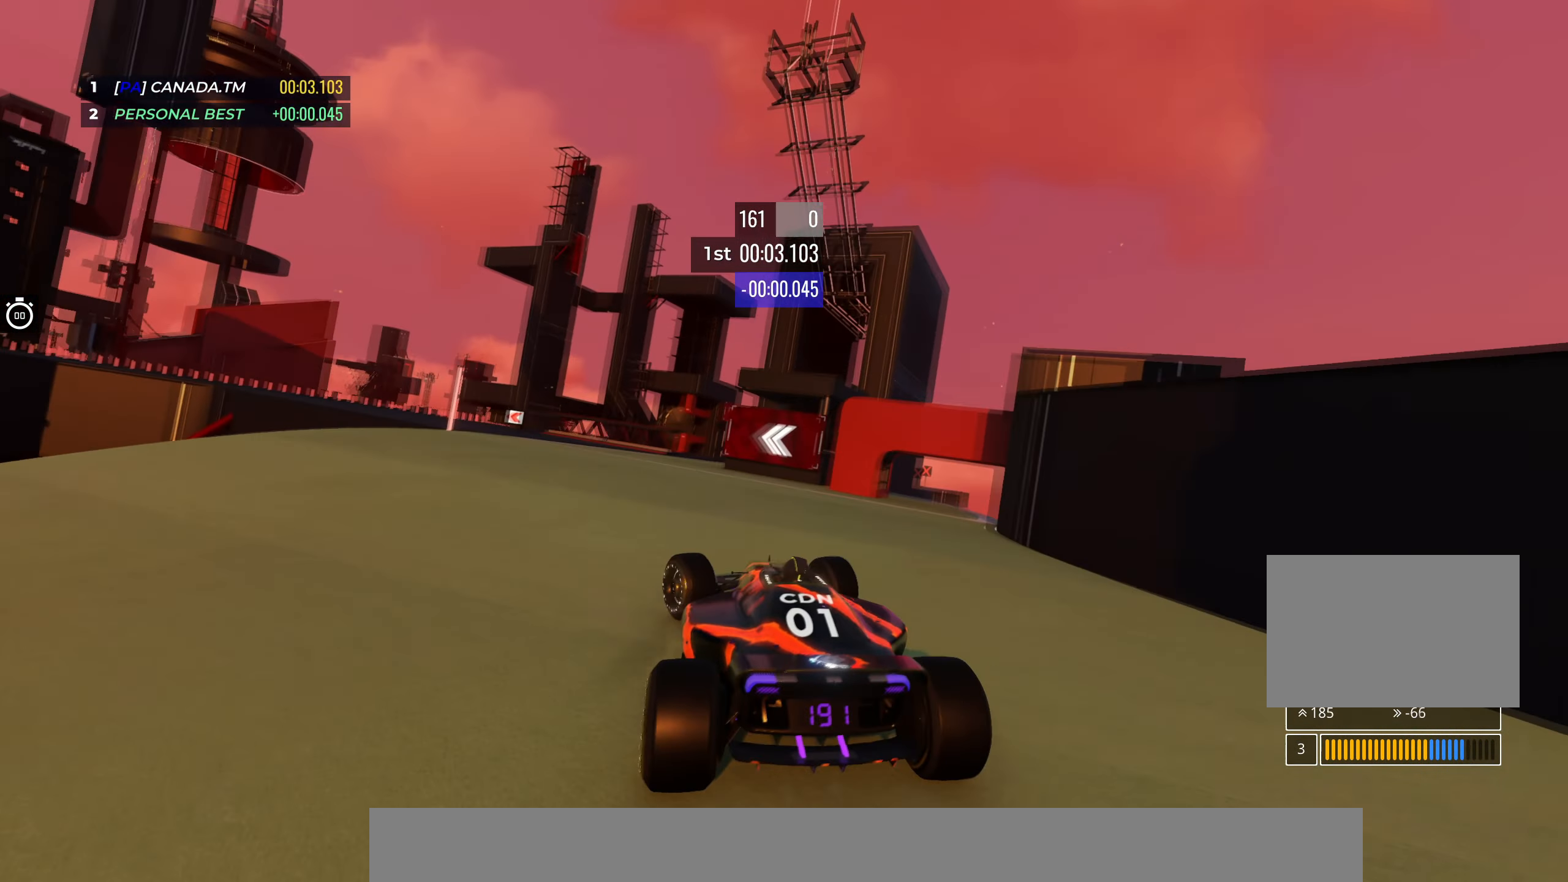
{"keys": ["up"], "events": [[183, "left", "up"], [300, "left", "down"], [433, "left", "up"]]}
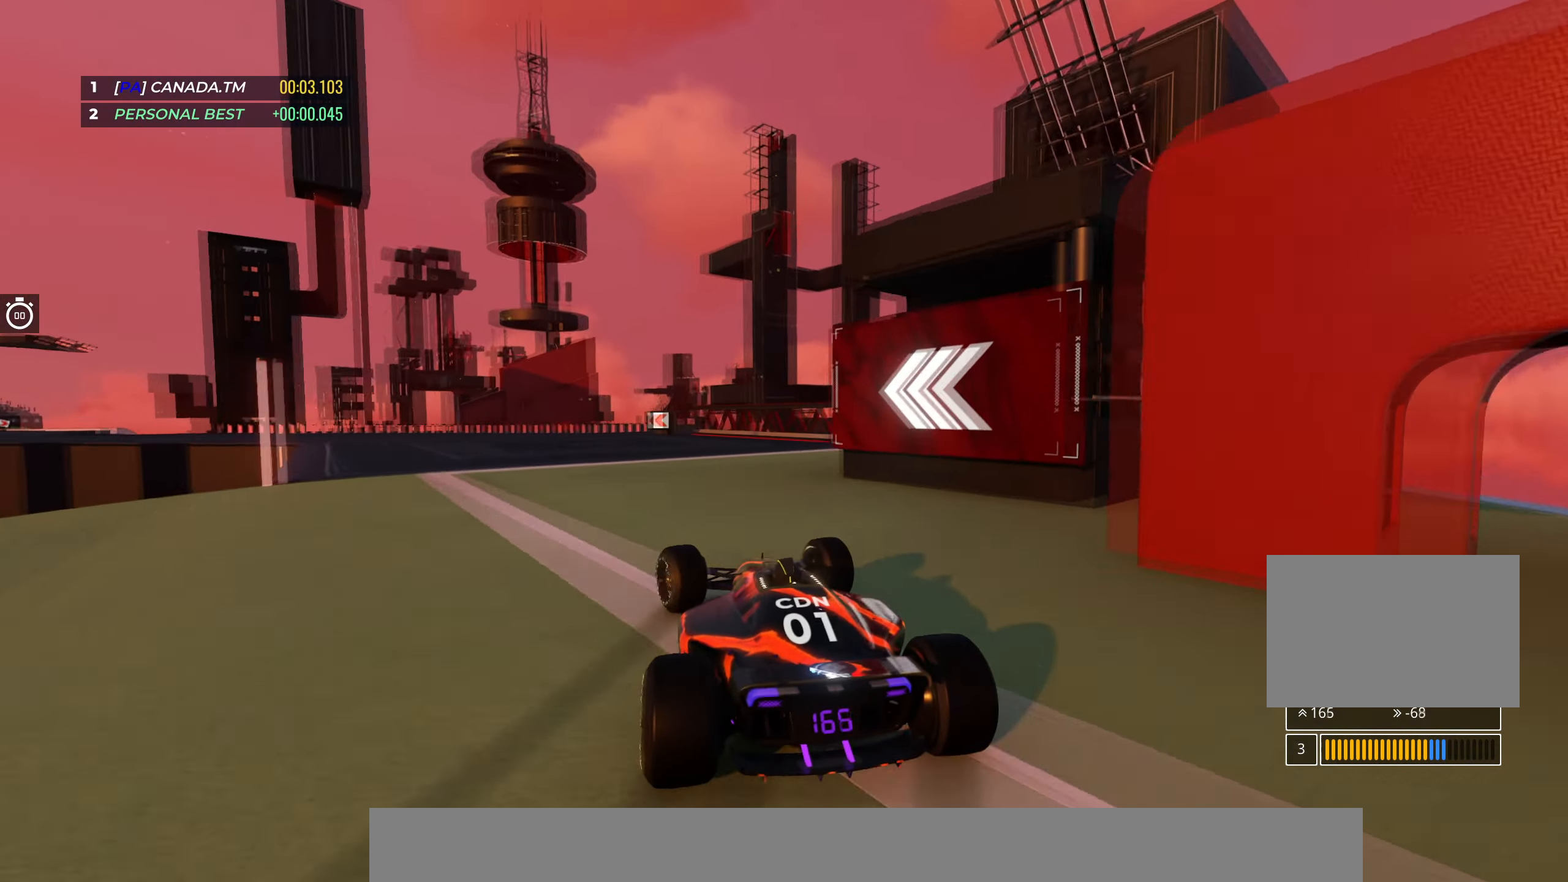
{"keys": ["up"], "events": []}
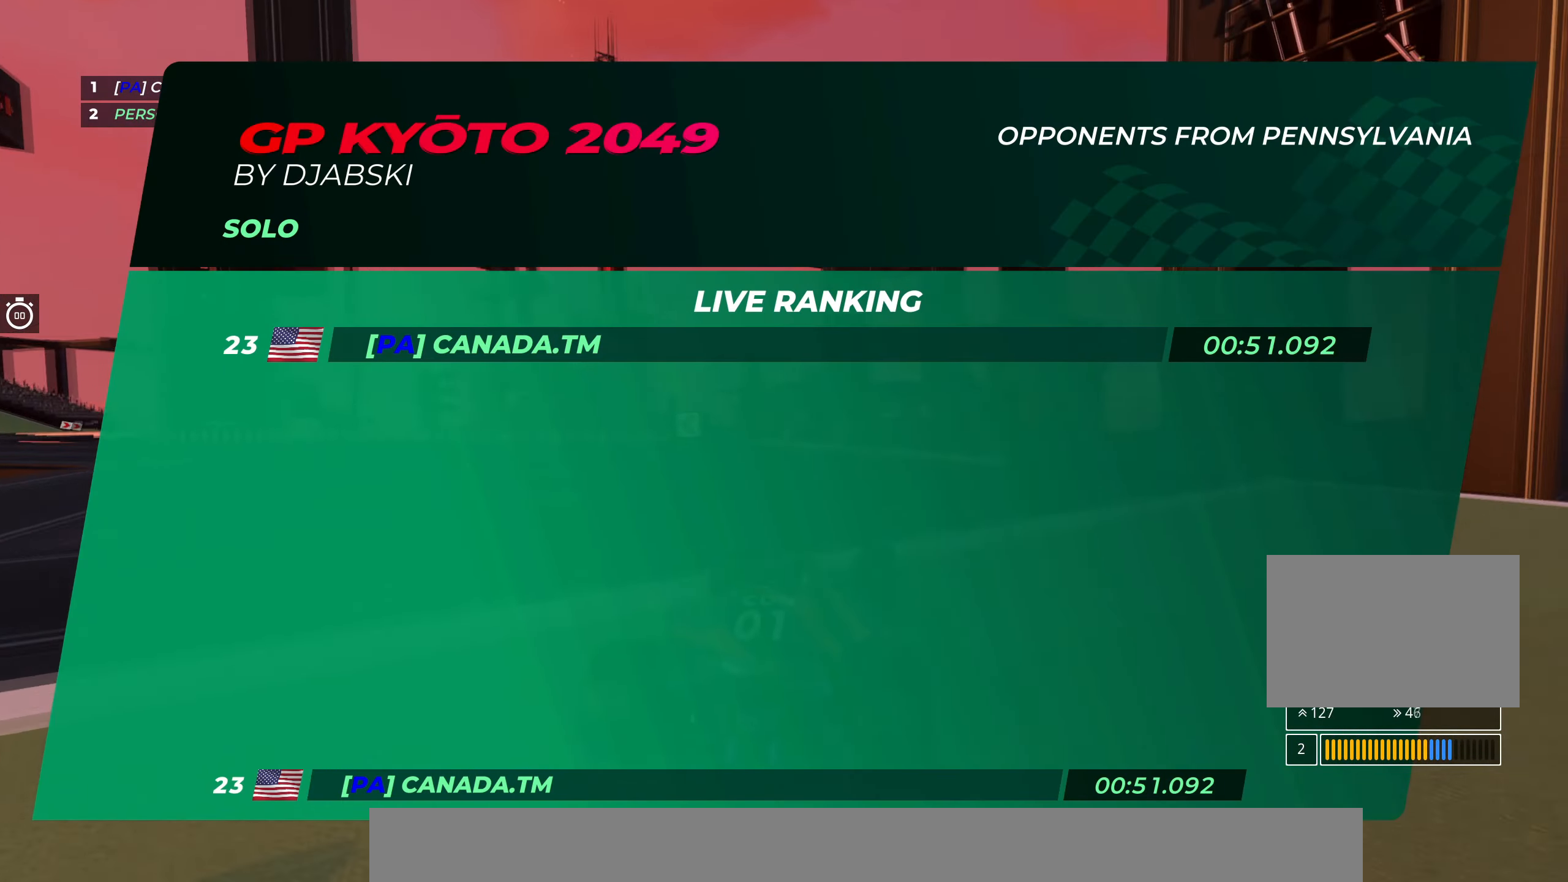
{"keys": [], "events": [[50, "up", "up"]]}
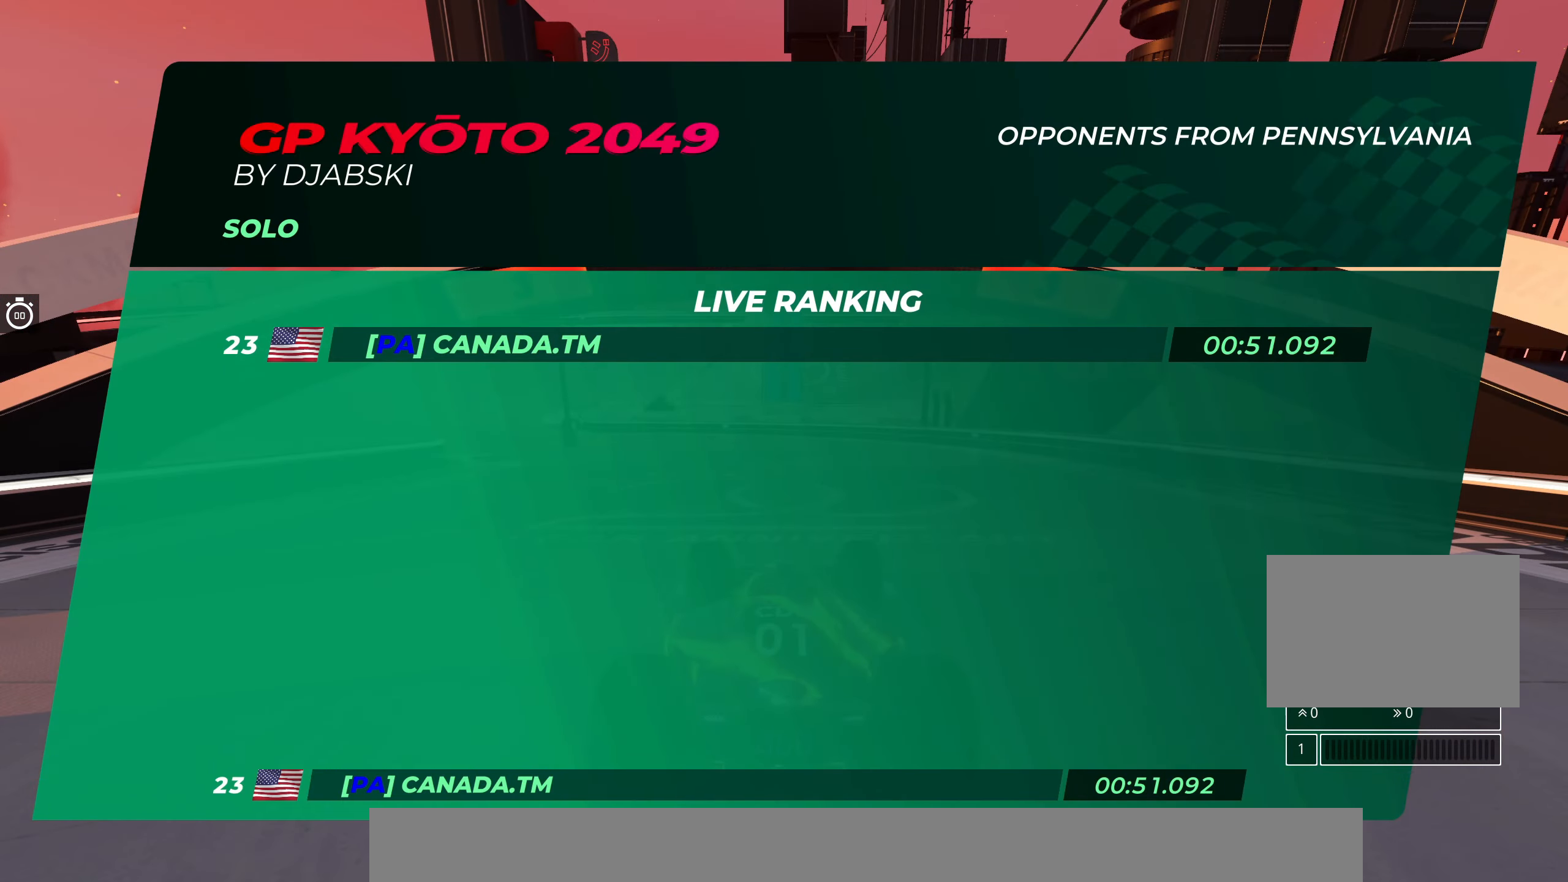
{"keys": [], "events": []}
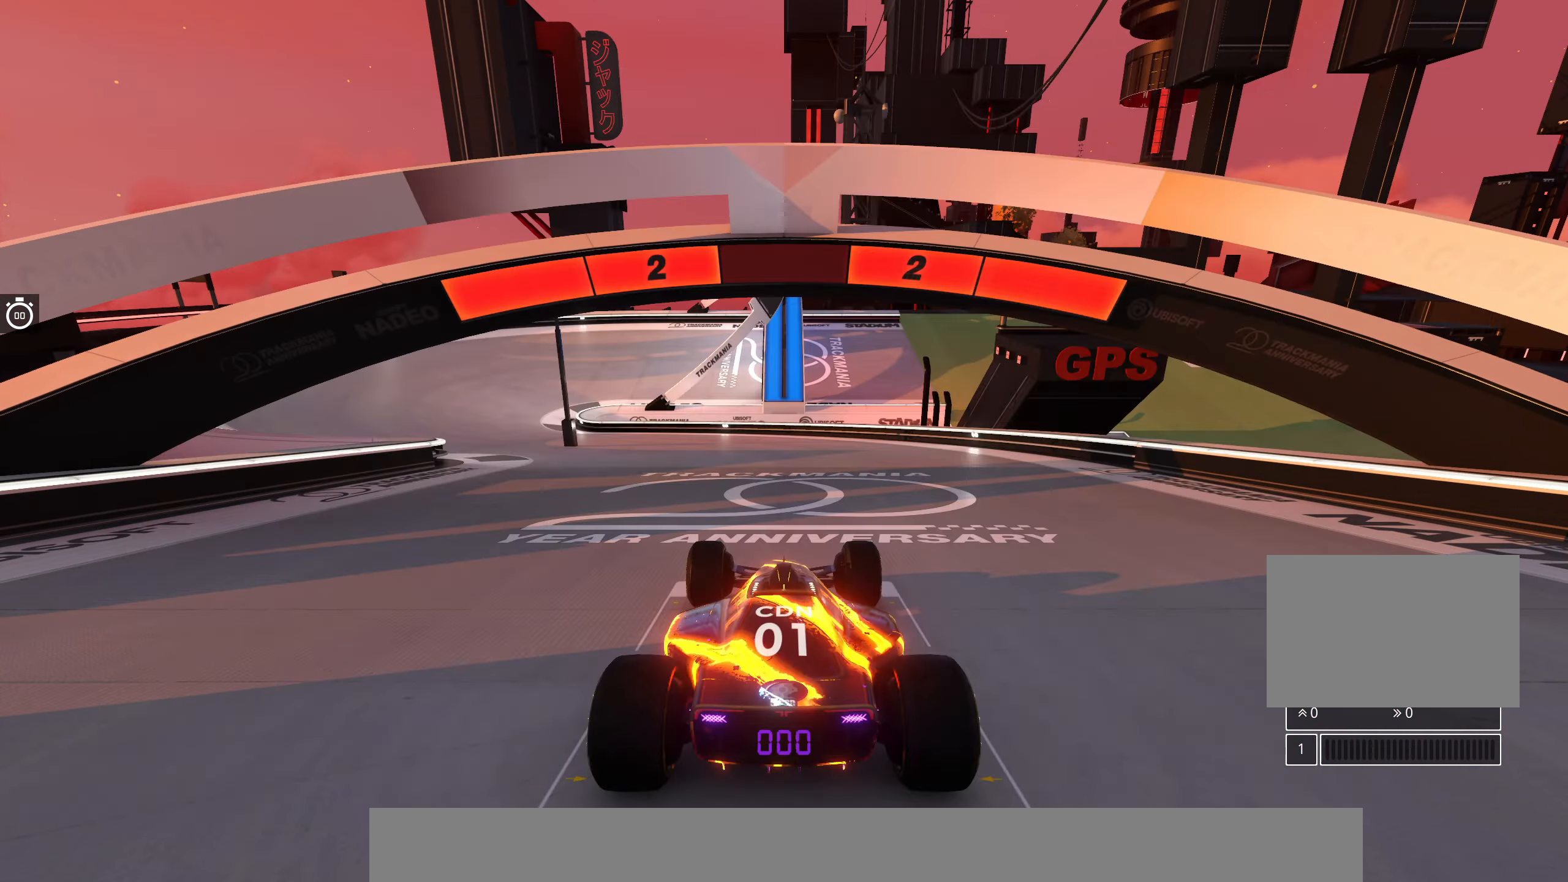
{"keys": [], "events": []}